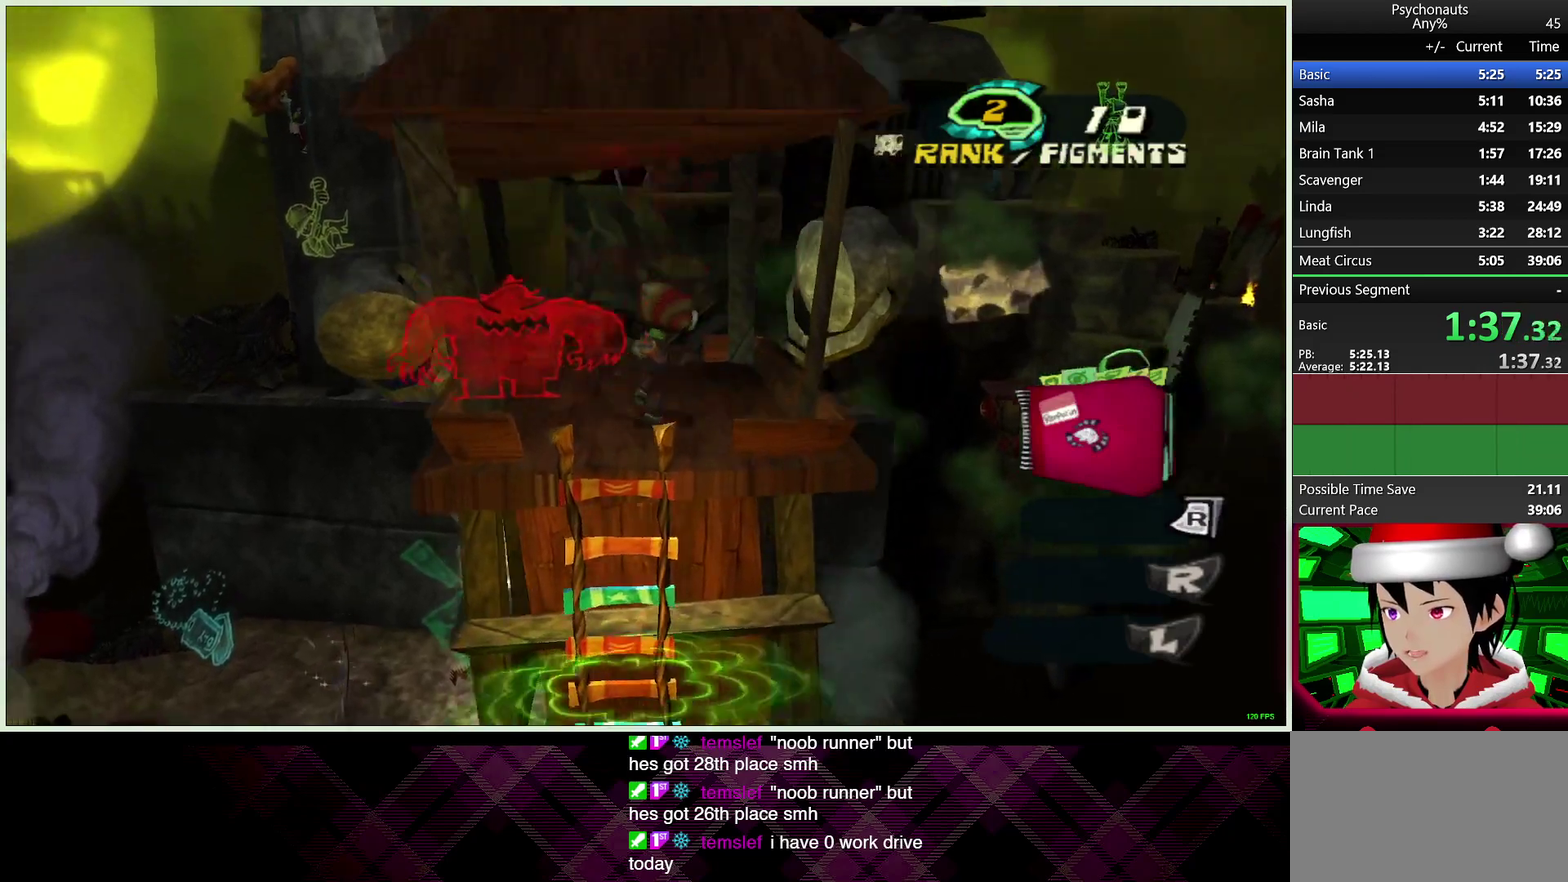
Gameplay with a controller (PlayStation layout); each line is a JSON object with the inputs held at the frame after it. "events" lists button and stick changes between this image and that frame as [ms after this image, input, new state], when the widget could be followed in between.
{"buttons": [], "left_stick": "up-right", "right_stick": "center", "events": [[67, "left_stick", "right"], [83, "right_stick", "left"], [183, "left_stick", "down-right"], [250, "left_stick", "center"], [333, "right_stick", "center"], [400, "left_stick", "up-right"]]}
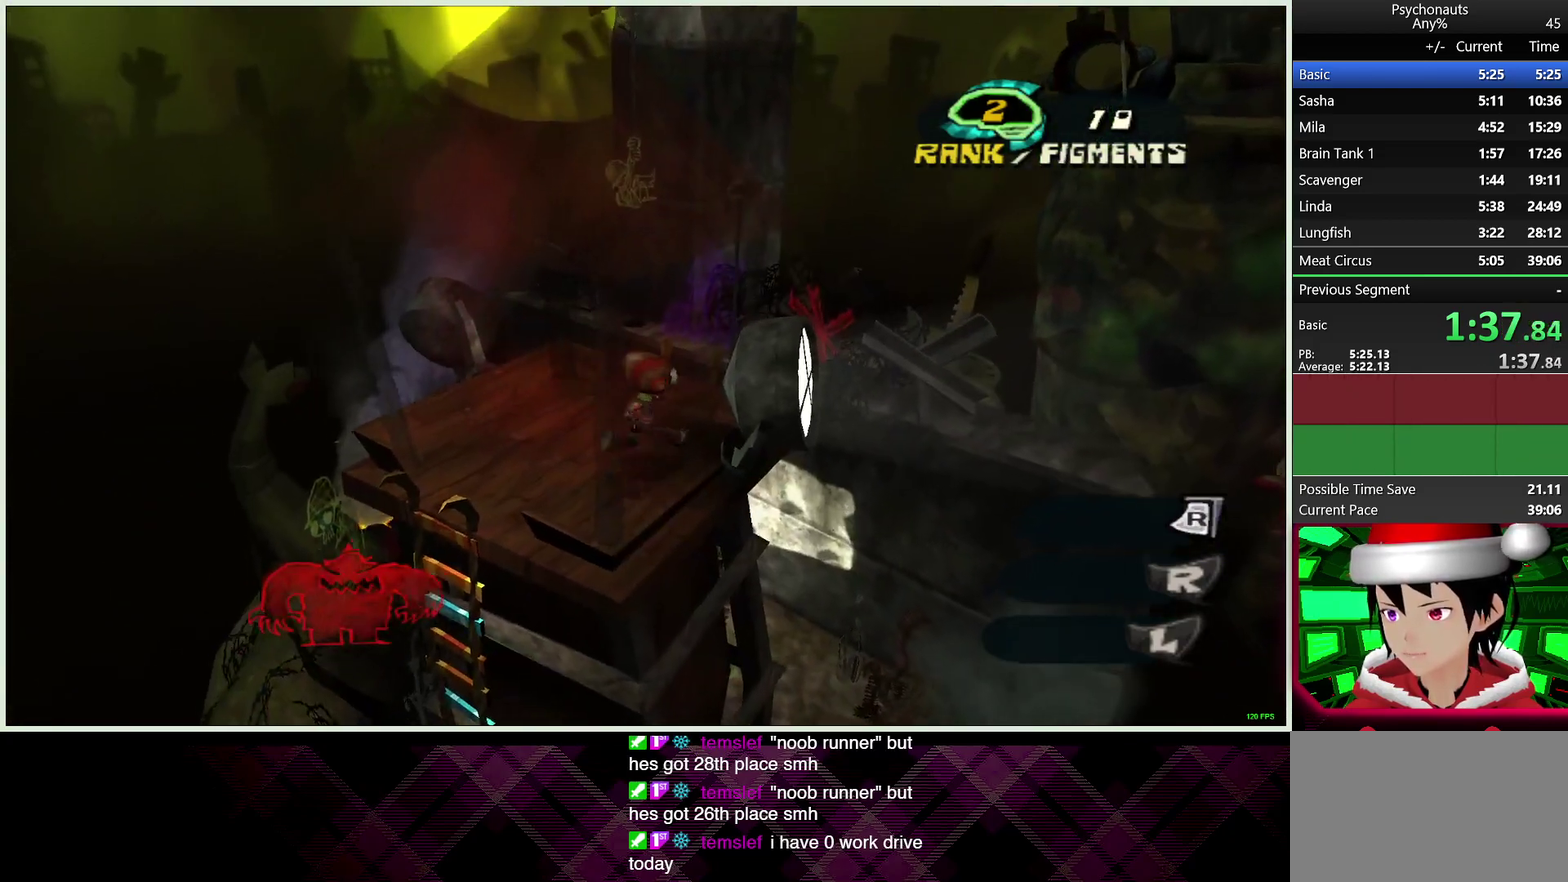
{"buttons": ["CROSS"], "left_stick": "up", "right_stick": "center", "events": [[17, "left_stick", "up"], [417, "CROSS", "down"]]}
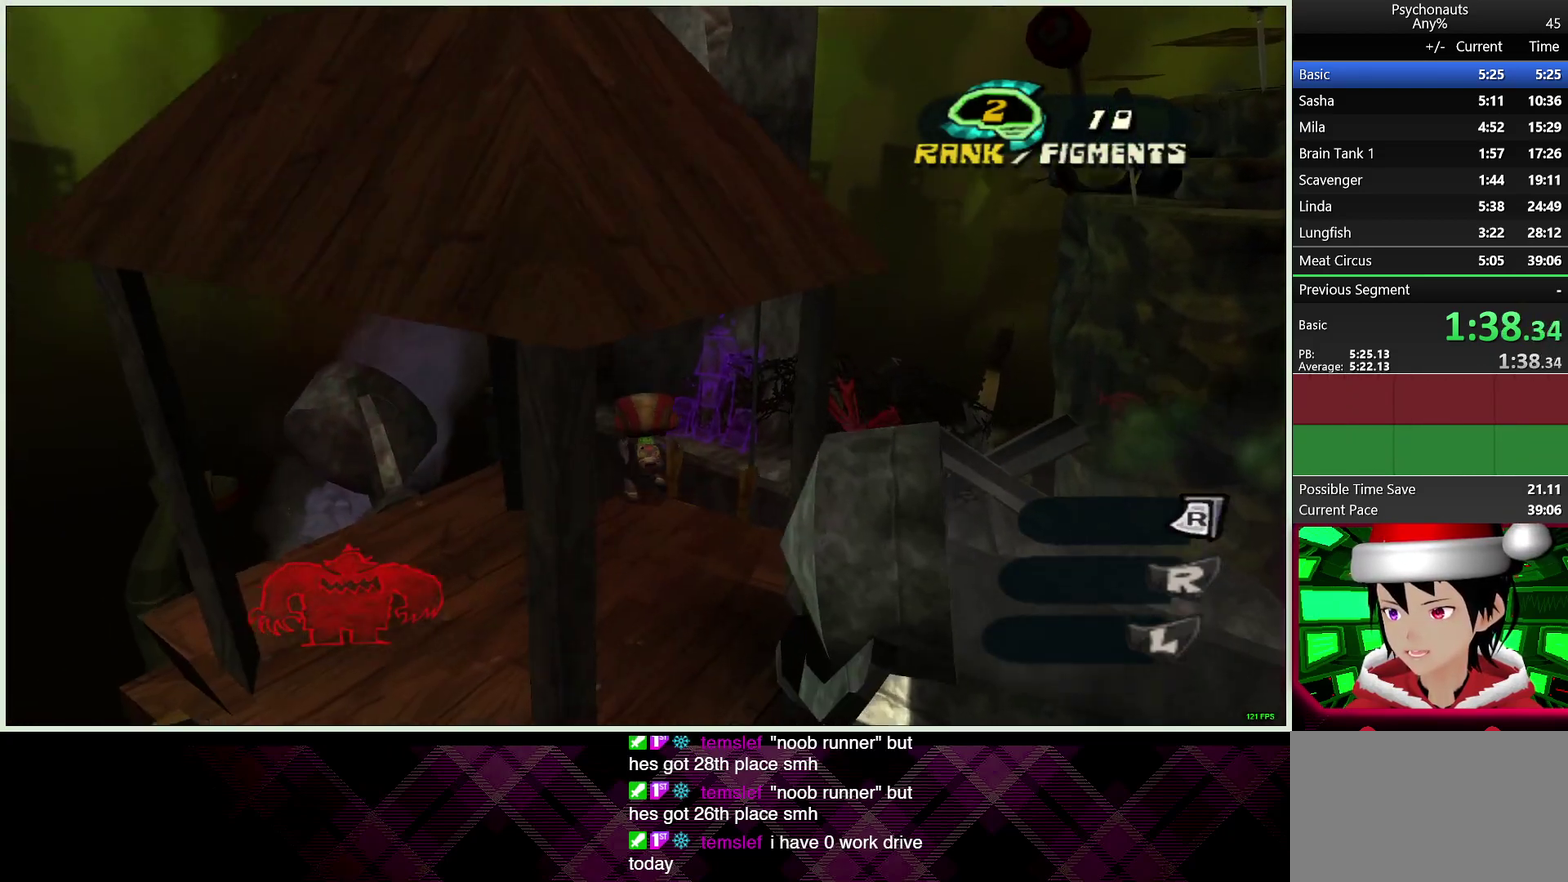
{"buttons": [], "left_stick": "up", "right_stick": "center", "events": [[350, "CROSS", "up"]]}
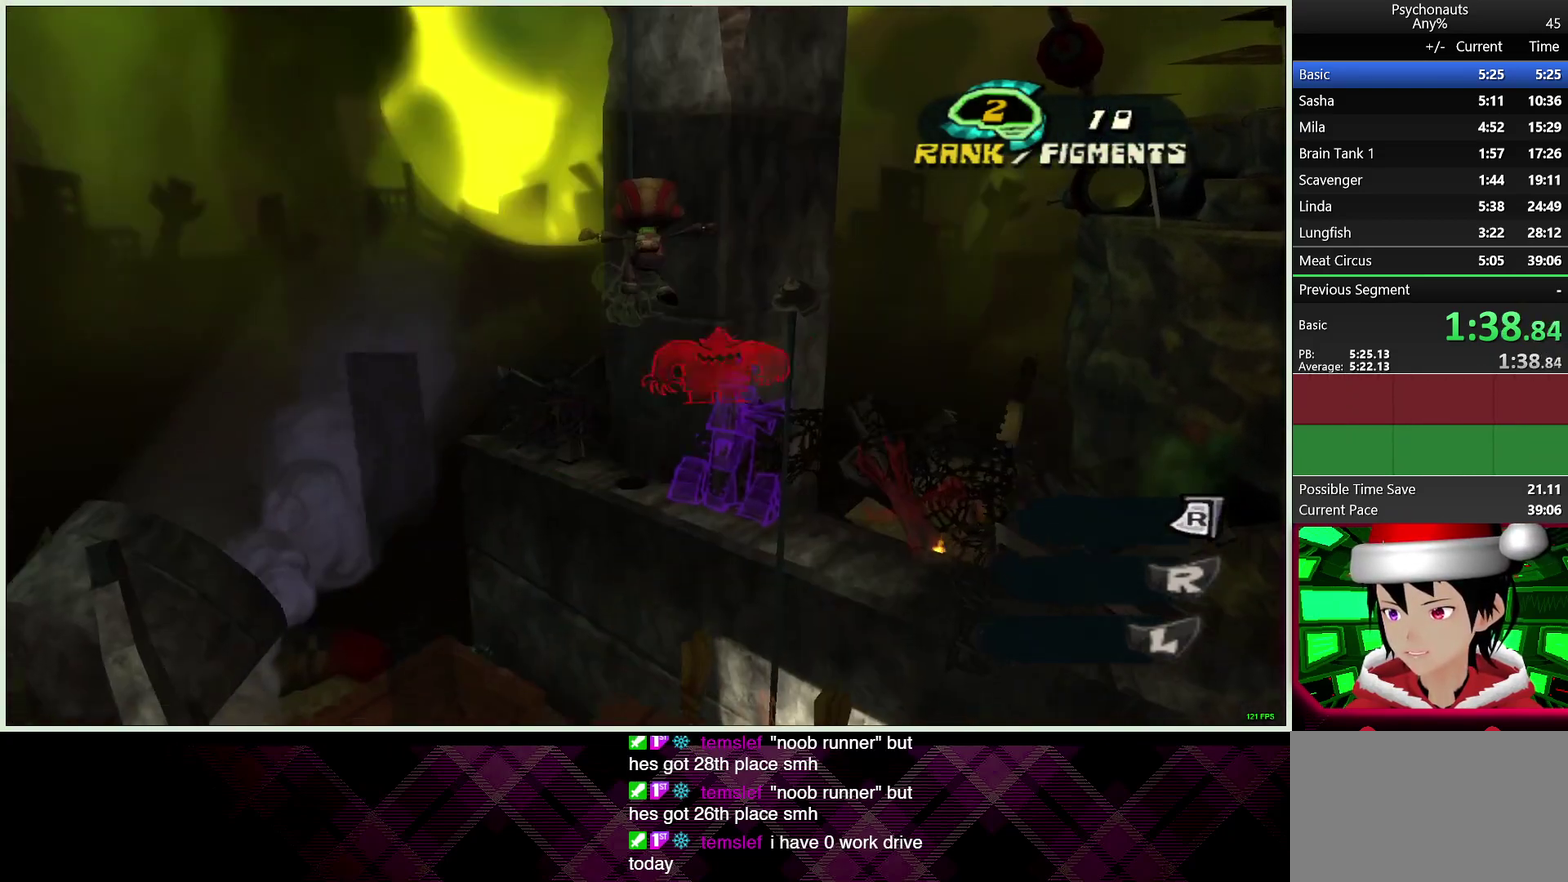
{"buttons": ["CROSS"], "left_stick": "up", "right_stick": "center", "events": [[83, "CROSS", "down"]]}
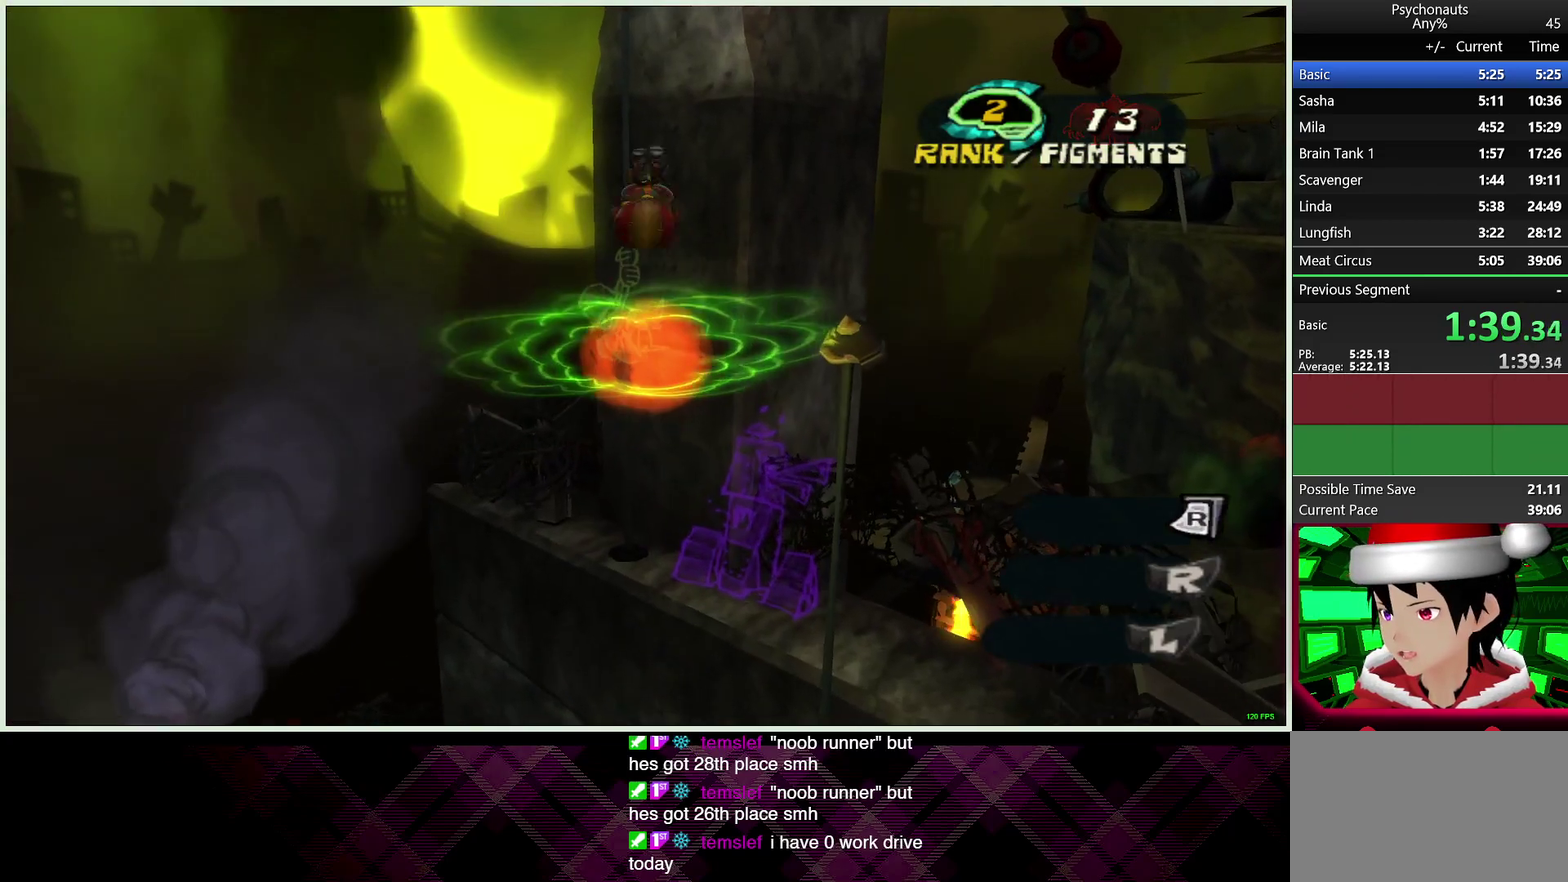
{"buttons": ["CROSS"], "left_stick": "up", "right_stick": "center", "events": []}
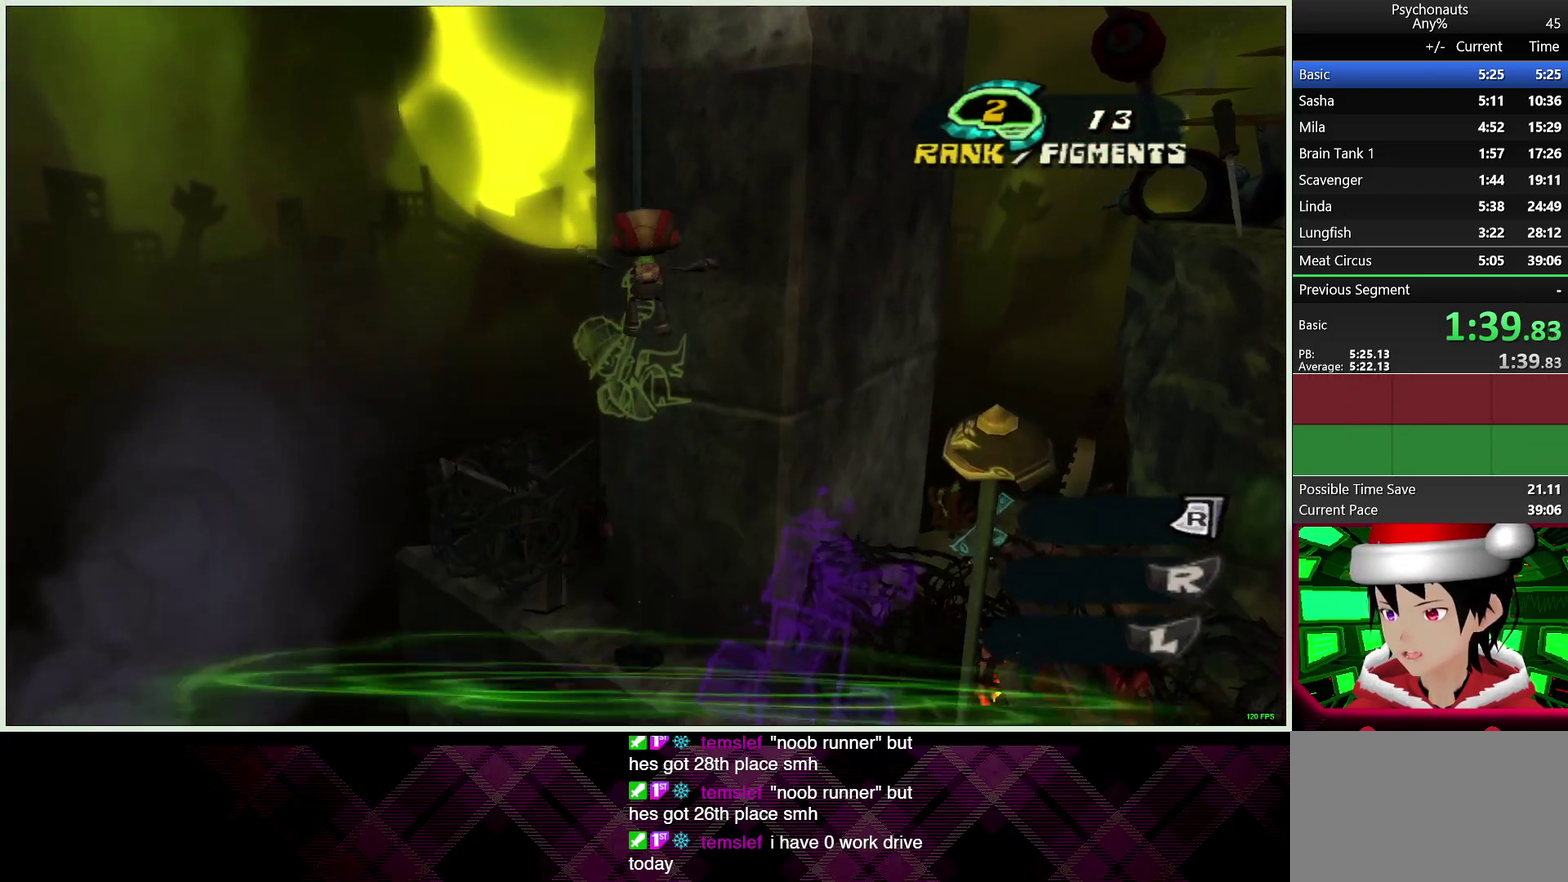
{"buttons": [], "left_stick": "up", "right_stick": "center", "events": [[183, "CROSS", "up"]]}
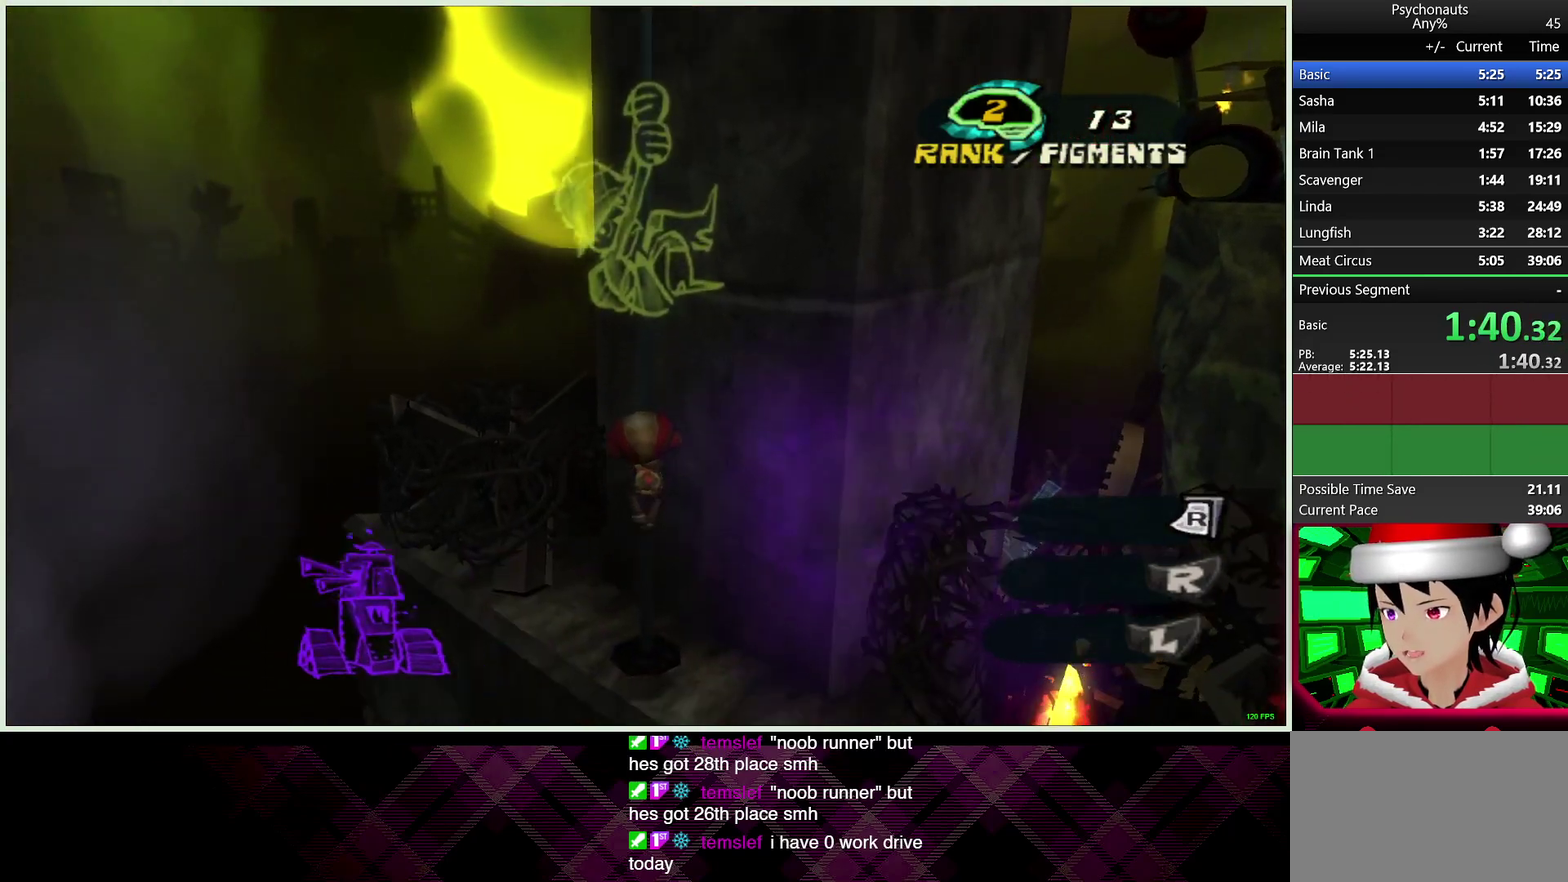
{"buttons": [], "left_stick": "up-right", "right_stick": "right", "events": [[250, "left_stick", "up-right"], [283, "right_stick", "right"]]}
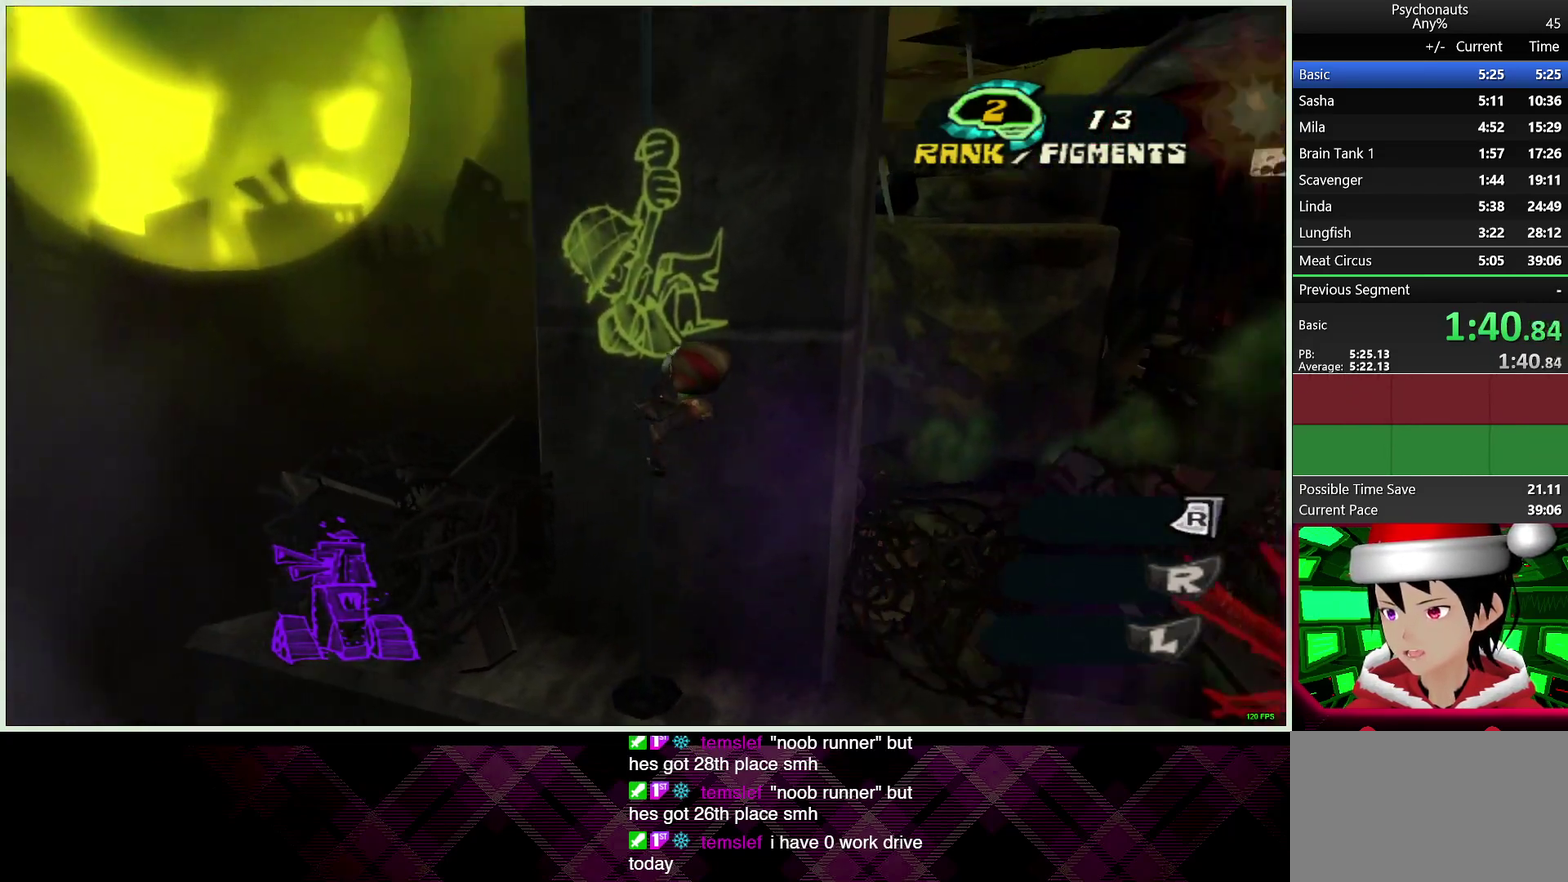
{"buttons": [], "left_stick": "up-right", "right_stick": "center", "events": [[67, "right_stick", "center"]]}
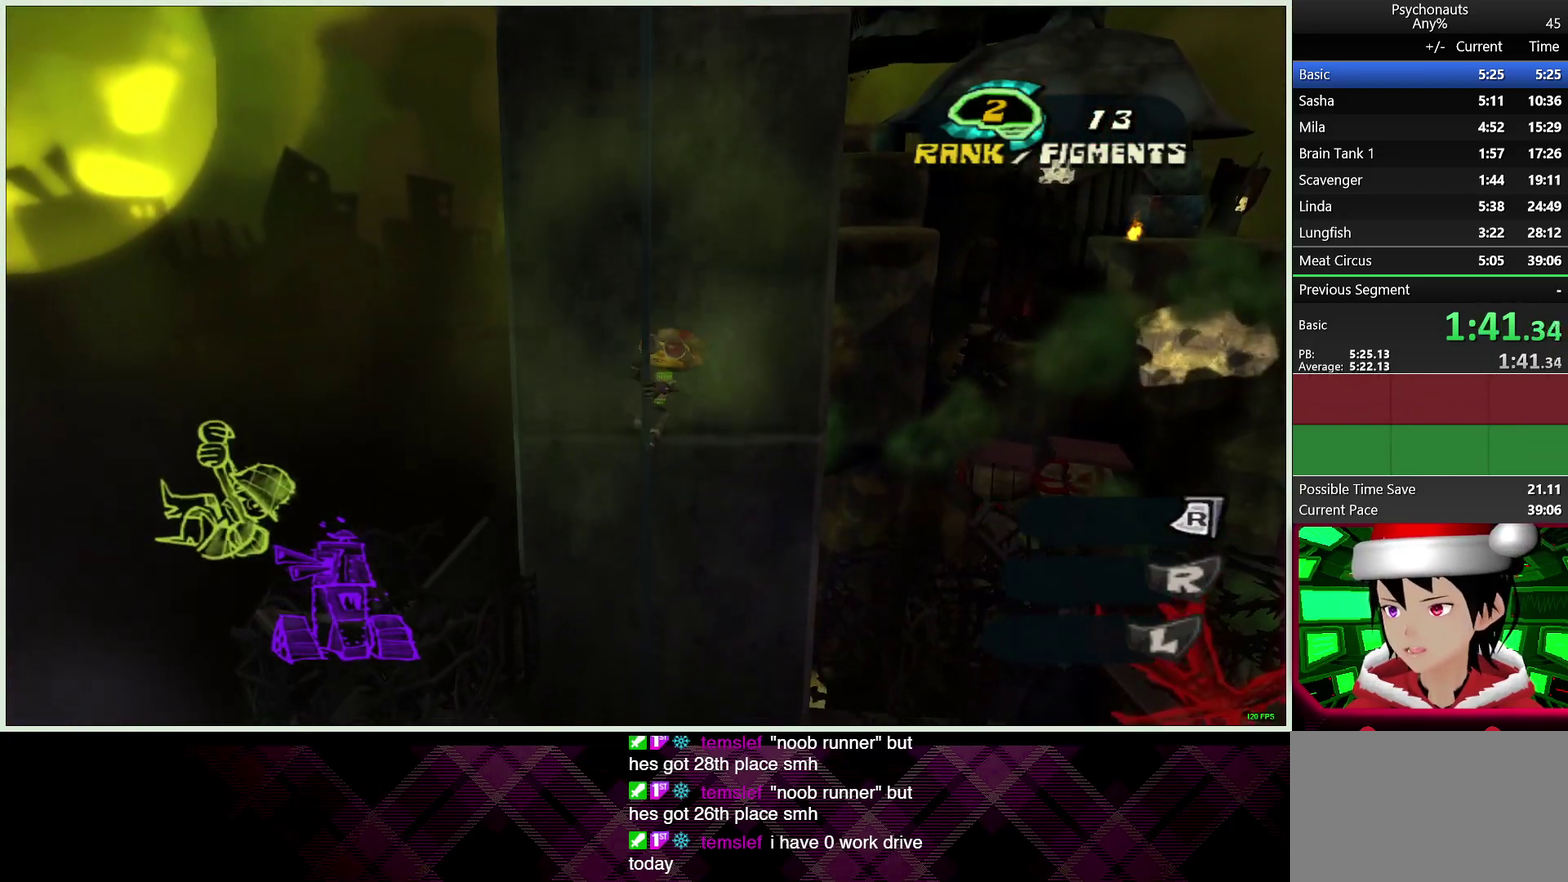
{"buttons": [], "left_stick": "up-left", "right_stick": "center", "events": [[250, "left_stick", "up"], [400, "left_stick", "up-left"]]}
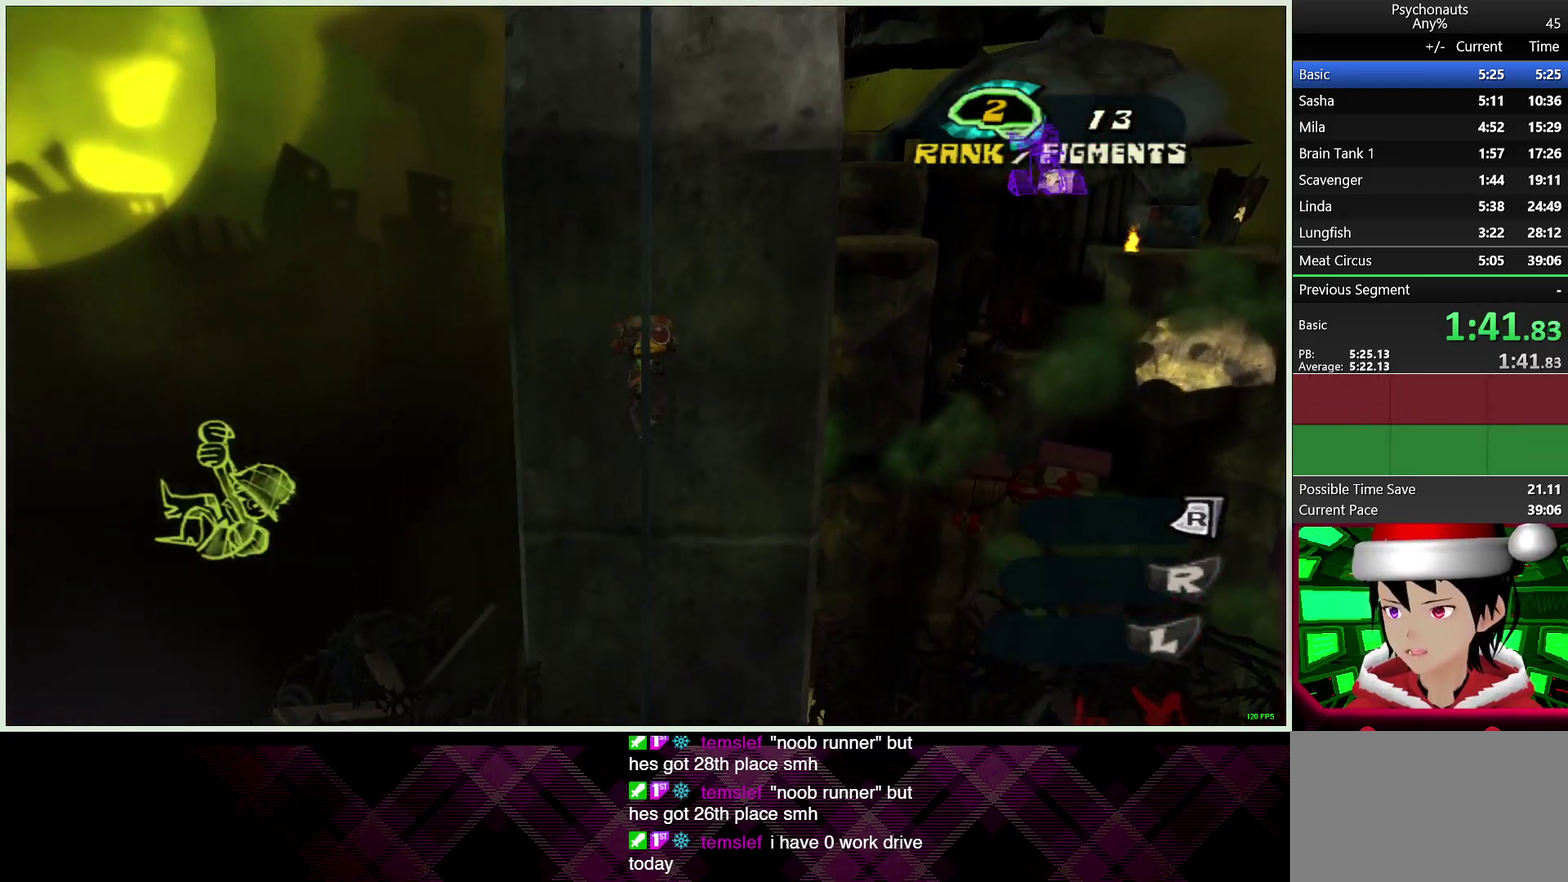
{"buttons": [], "left_stick": "up", "right_stick": "center", "events": [[83, "left_stick", "up"]]}
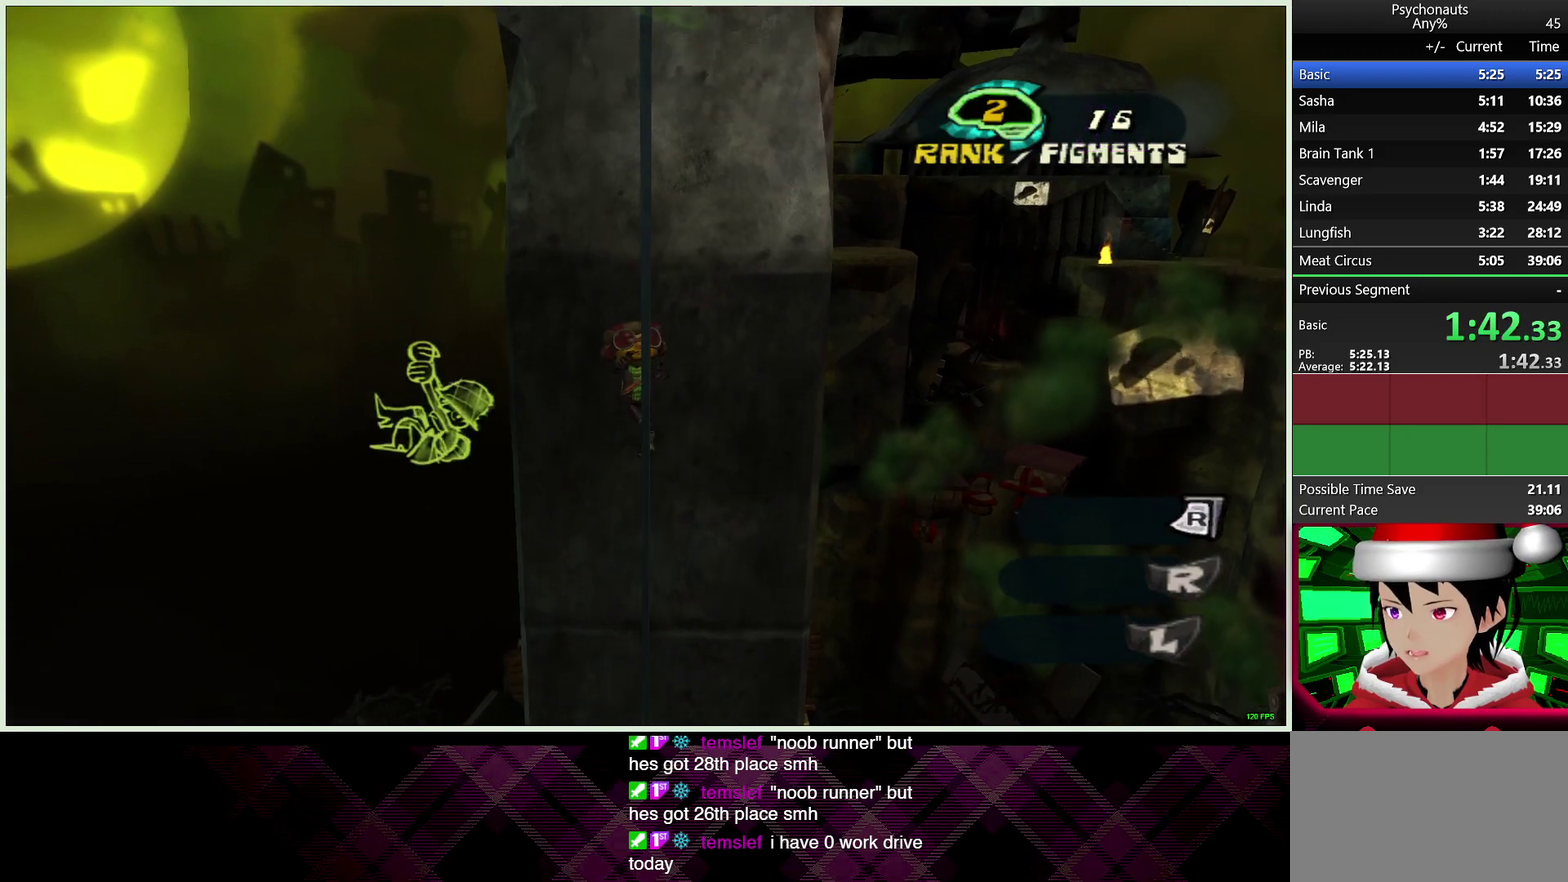
{"buttons": [], "left_stick": "up", "right_stick": "center", "events": [[217, "left_stick", "up-left"], [350, "left_stick", "up"]]}
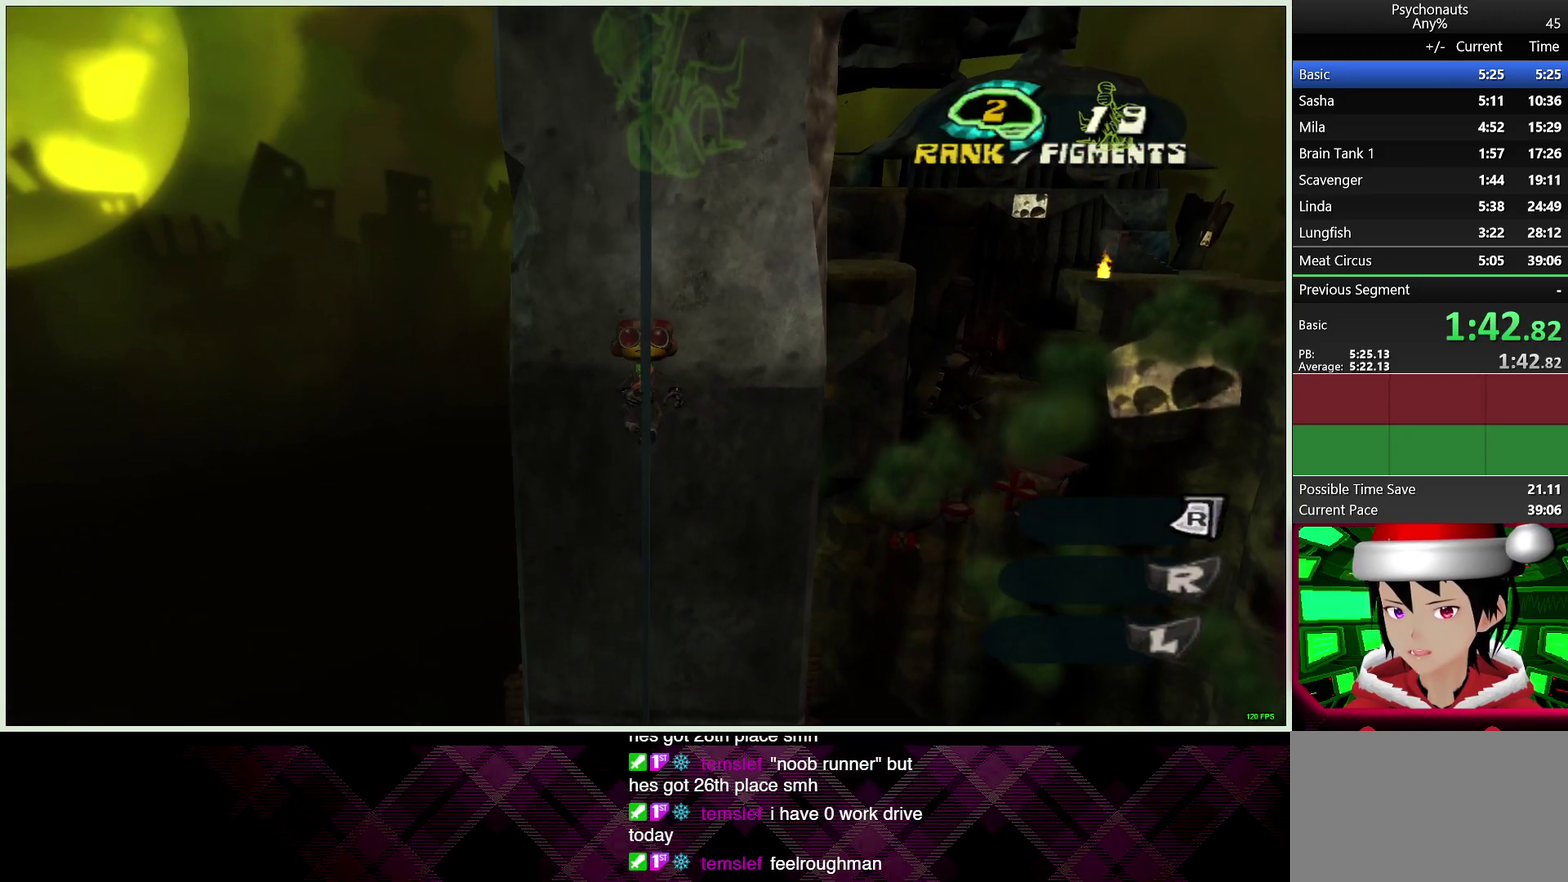
{"buttons": [], "left_stick": "up", "right_stick": "center", "events": []}
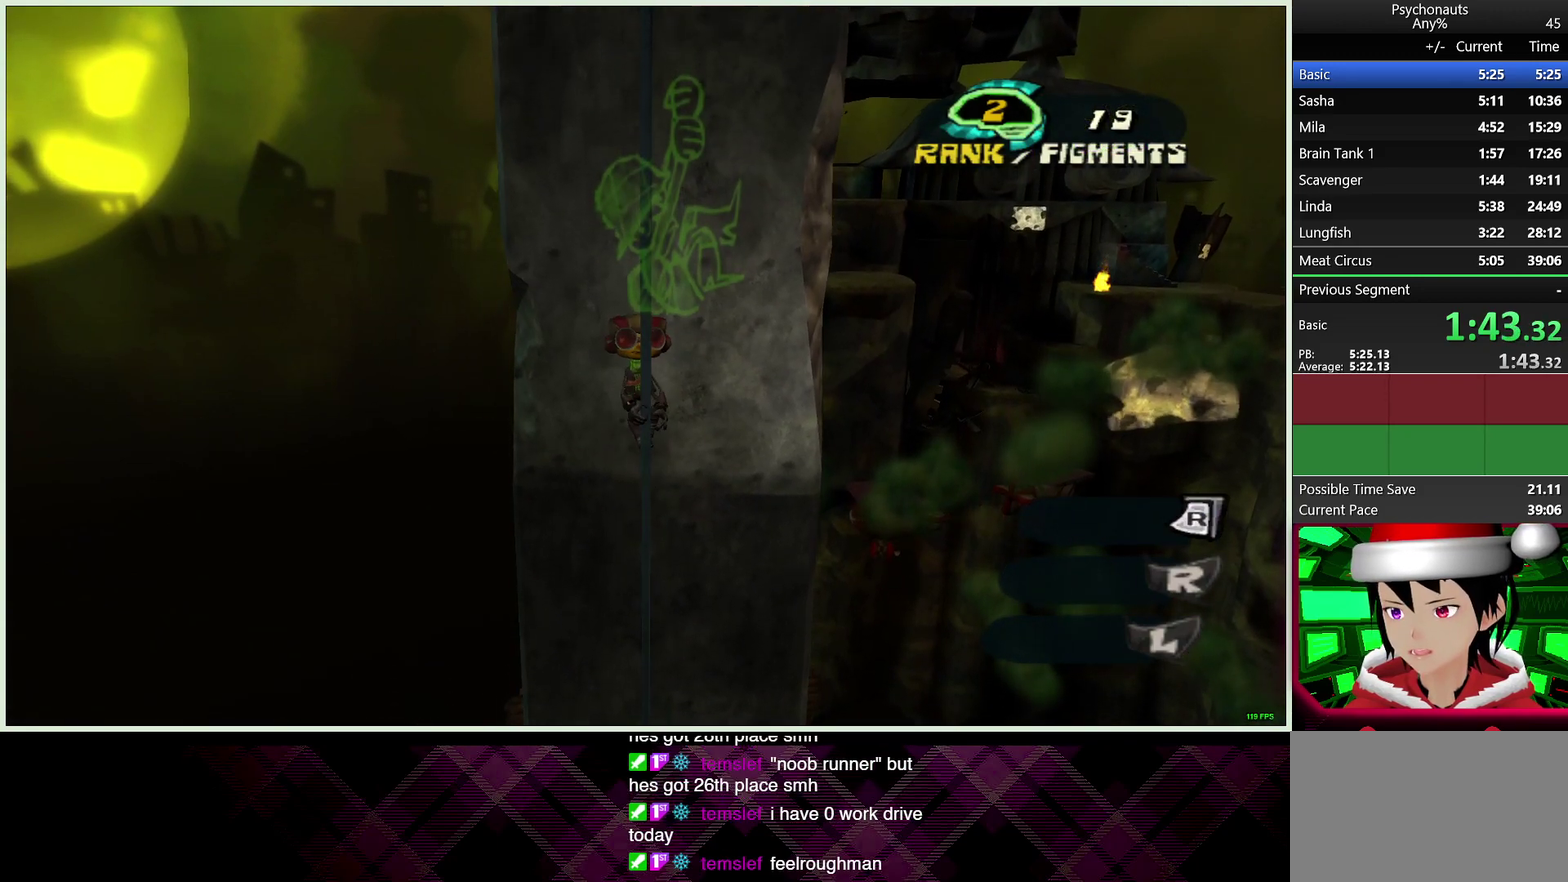
{"buttons": [], "left_stick": "up", "right_stick": "center", "events": []}
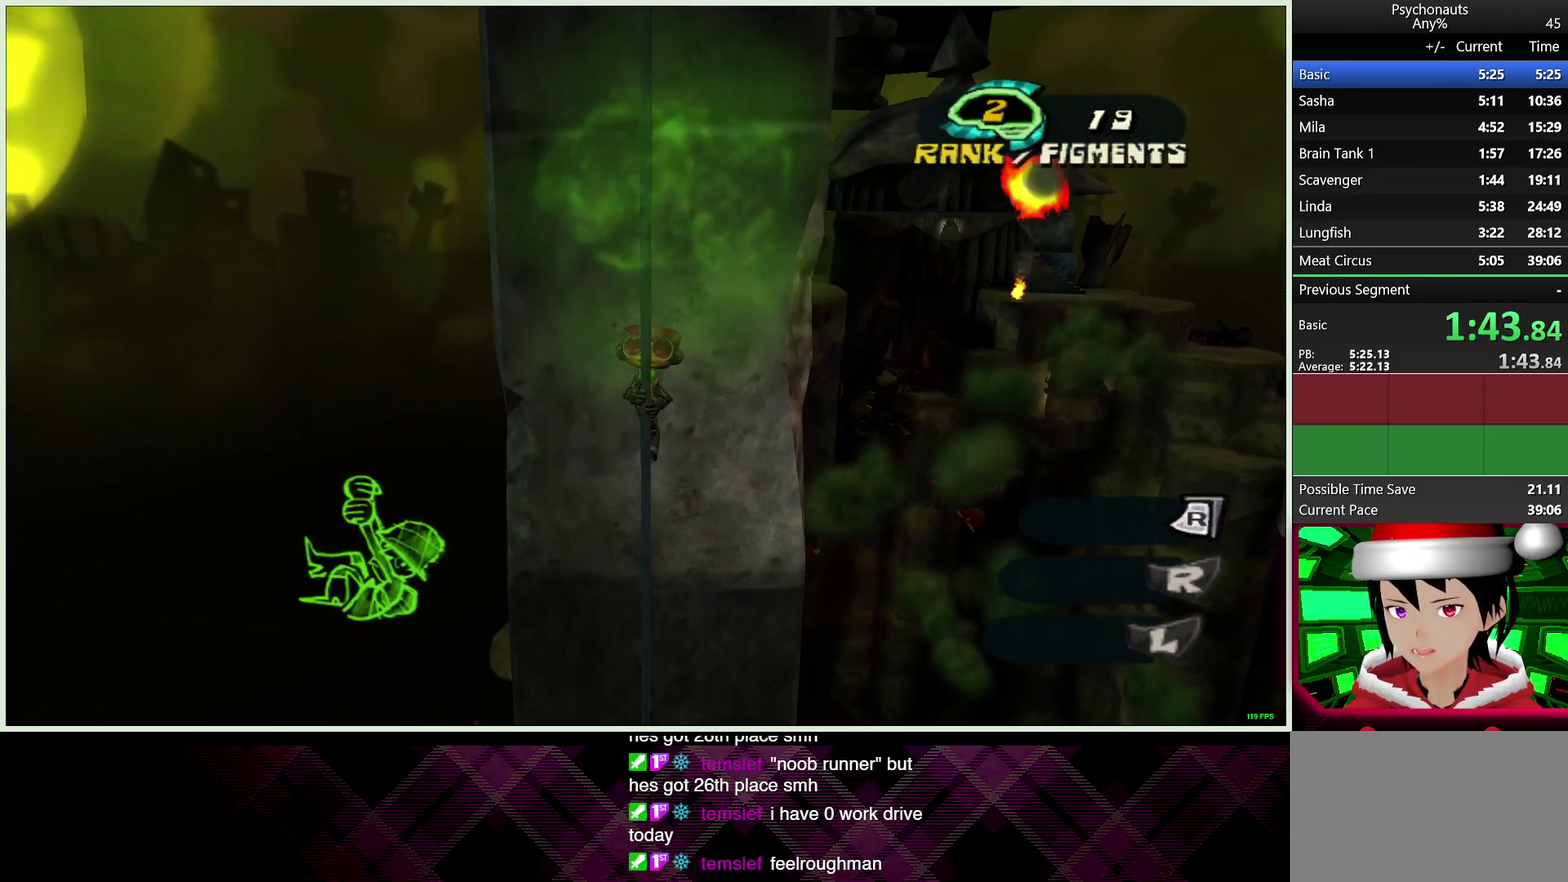
{"buttons": [], "left_stick": "up", "right_stick": "center", "events": []}
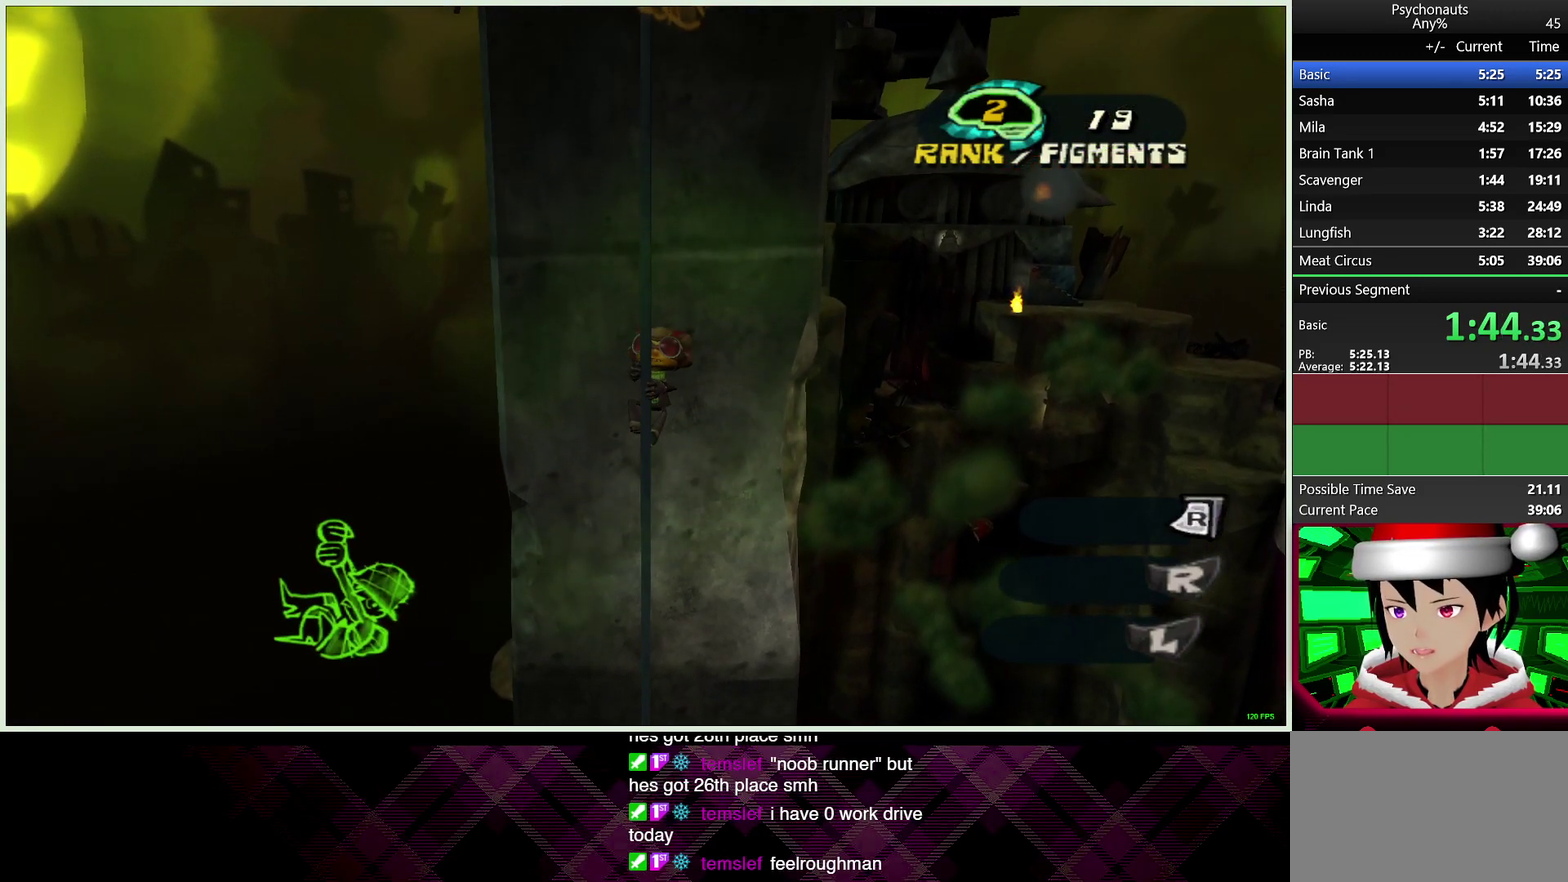
{"buttons": [], "left_stick": "up", "right_stick": "center", "events": []}
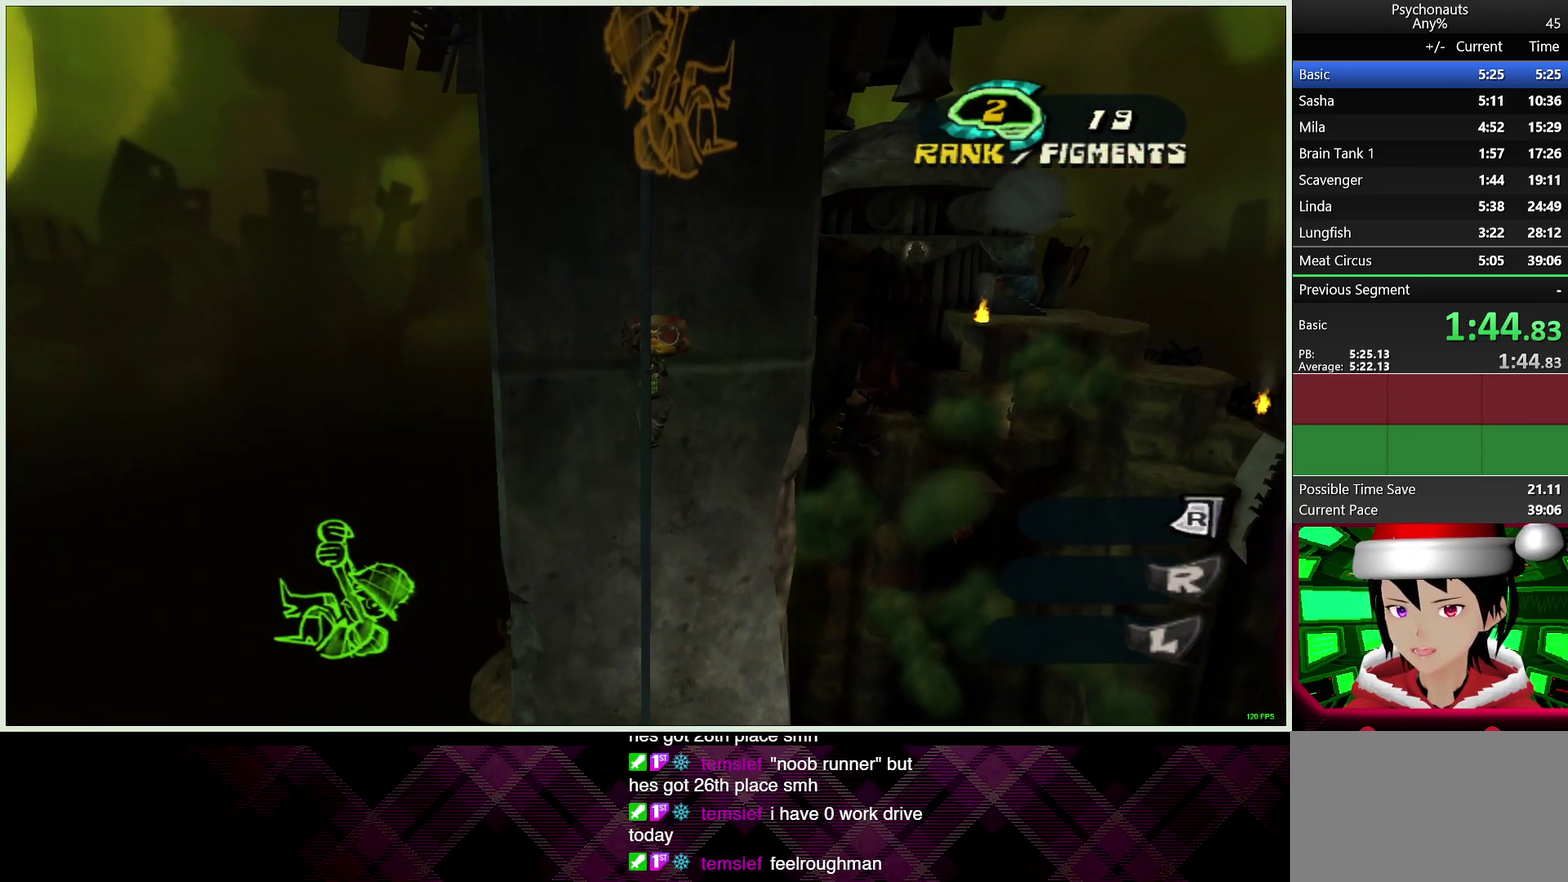
{"buttons": [], "left_stick": "up", "right_stick": "left", "events": [[467, "right_stick", "left"]]}
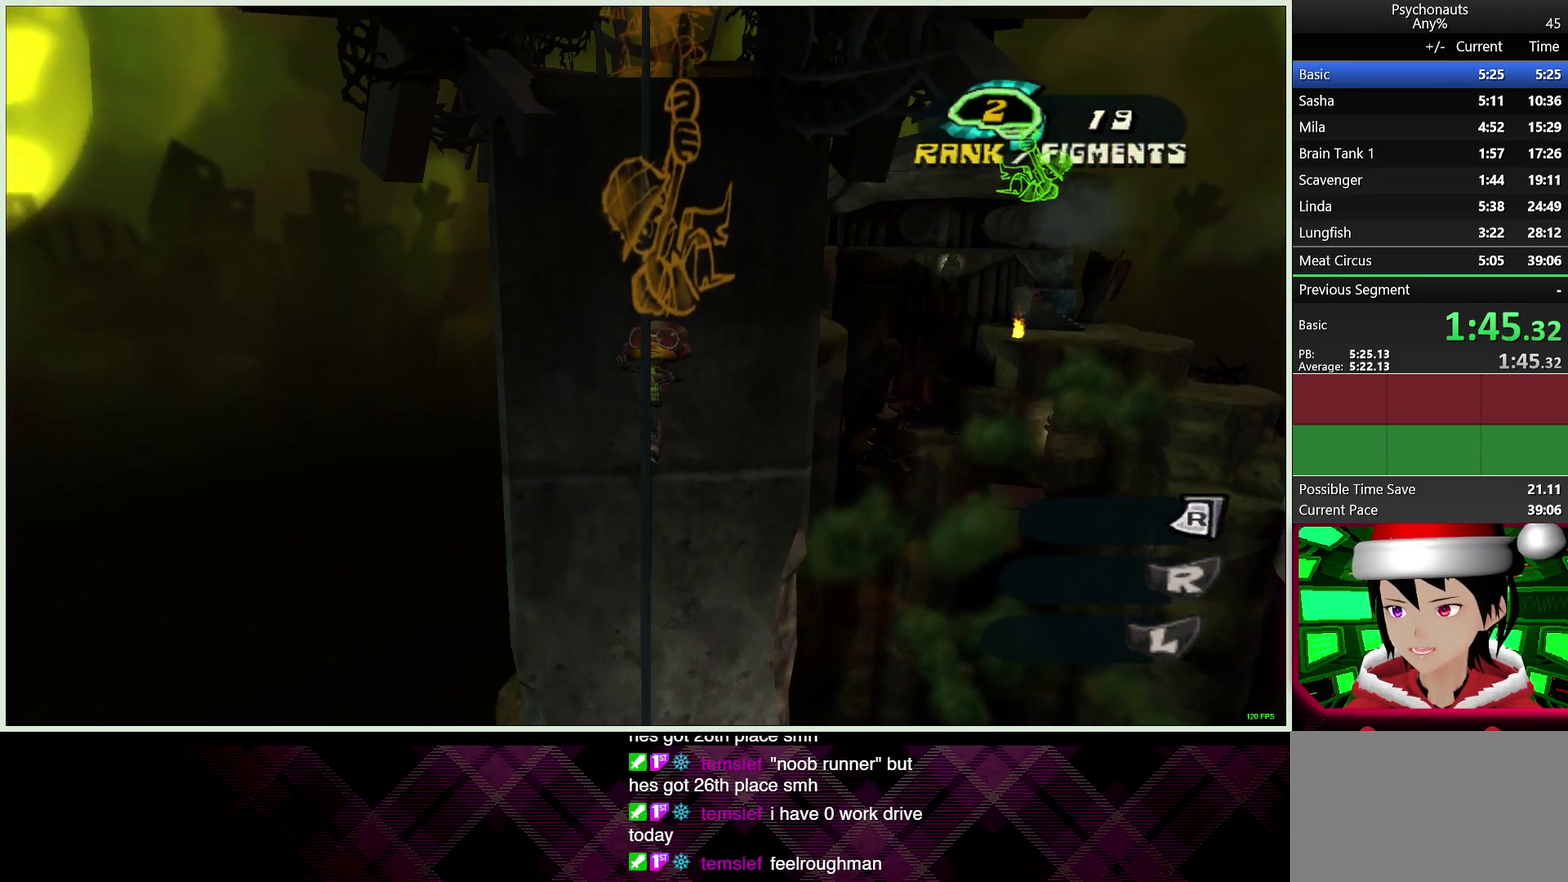
{"buttons": [], "left_stick": "up", "right_stick": "center", "events": [[33, "right_stick", "center"]]}
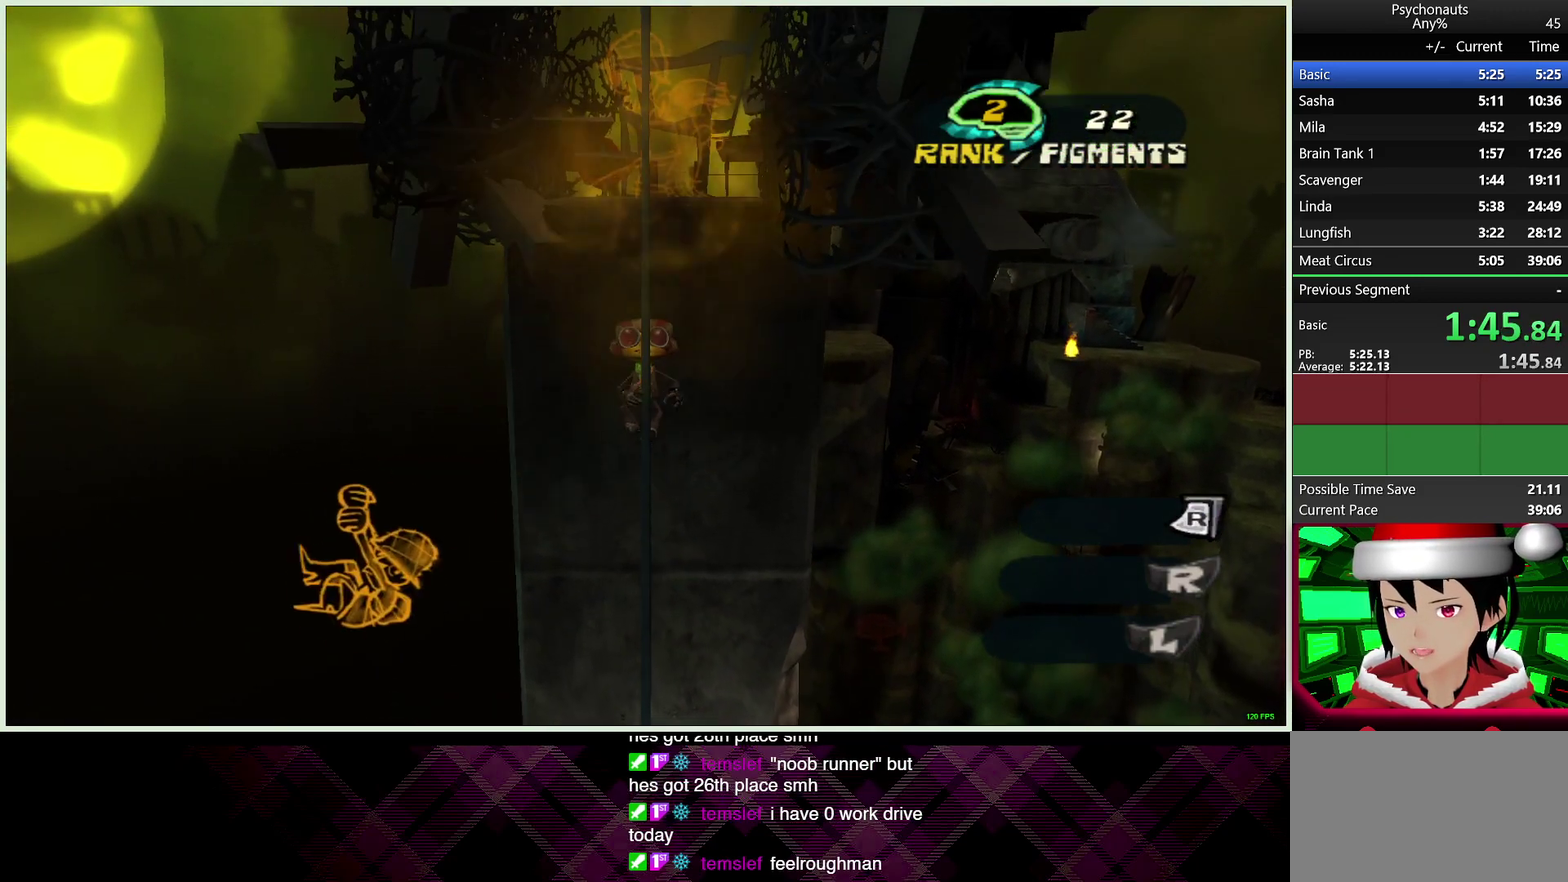
{"buttons": [], "left_stick": "up", "right_stick": "center", "events": []}
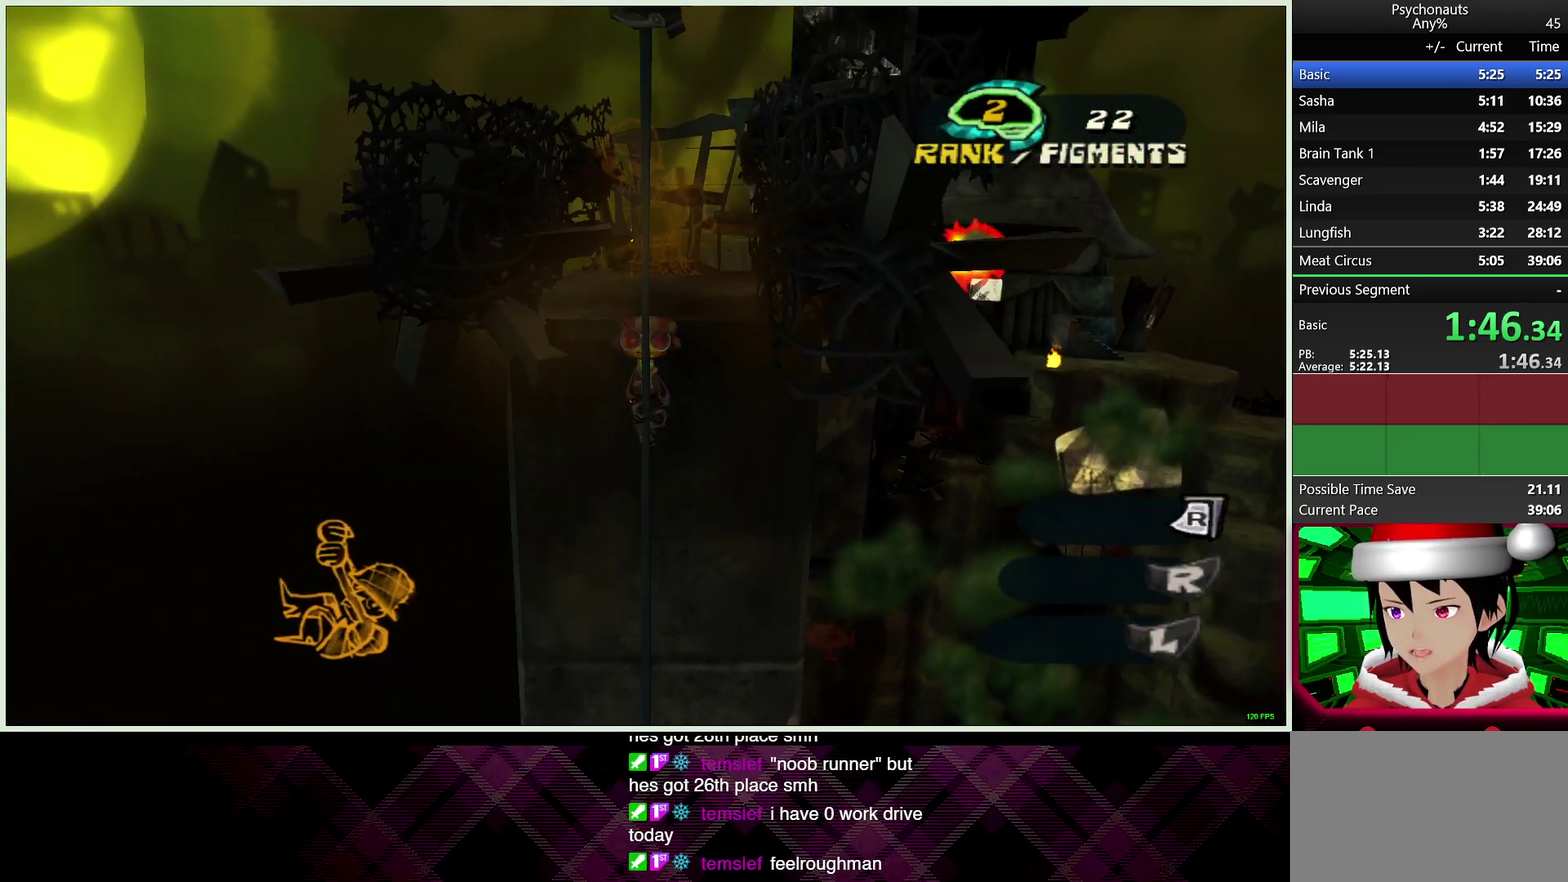
{"buttons": ["CIRCLE"], "left_stick": "up", "right_stick": "center", "events": [[467, "CIRCLE", "down"]]}
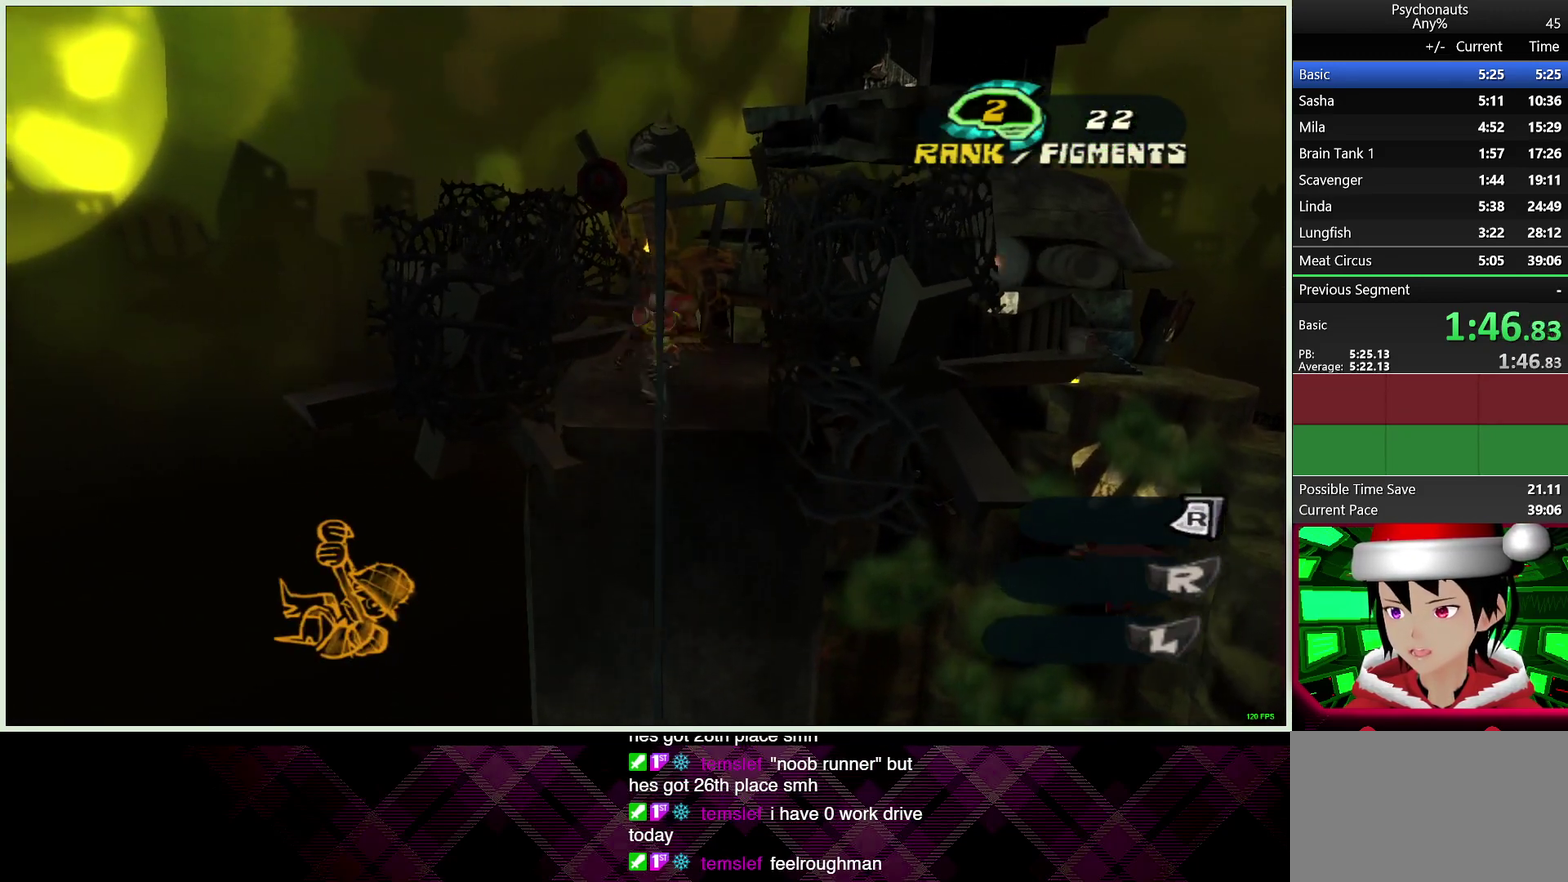
{"buttons": [], "left_stick": "up", "right_stick": "center", "events": [[83, "CIRCLE", "up"]]}
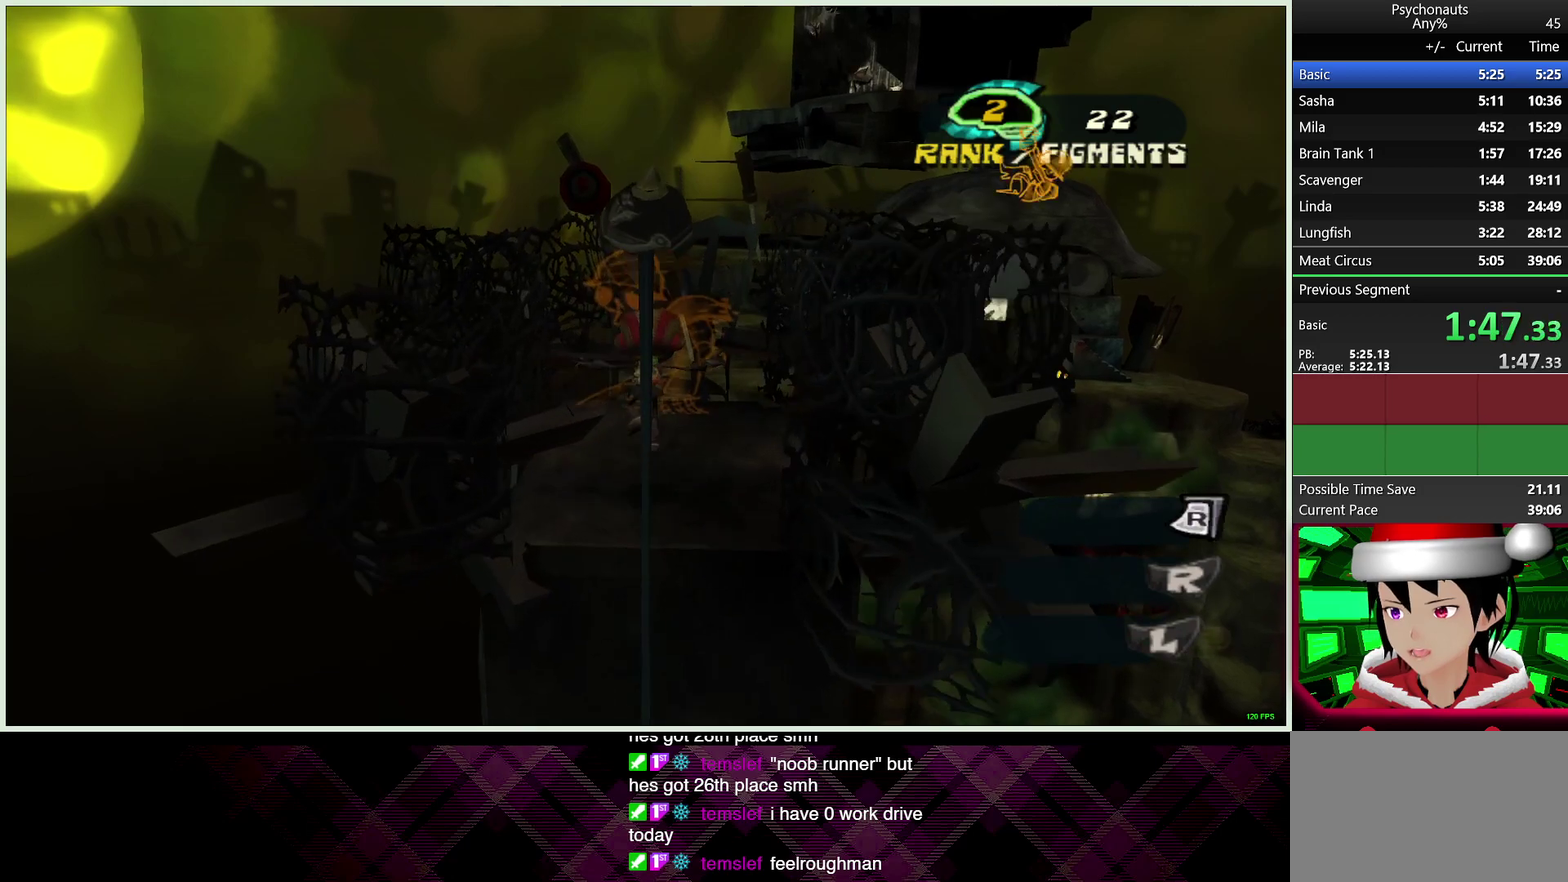
{"buttons": [], "left_stick": "center", "right_stick": "center", "events": [[100, "L2", "down"], [217, "CROSS", "down"], [300, "CROSS", "up"], [333, "L2", "up"], [383, "left_stick", "center"]]}
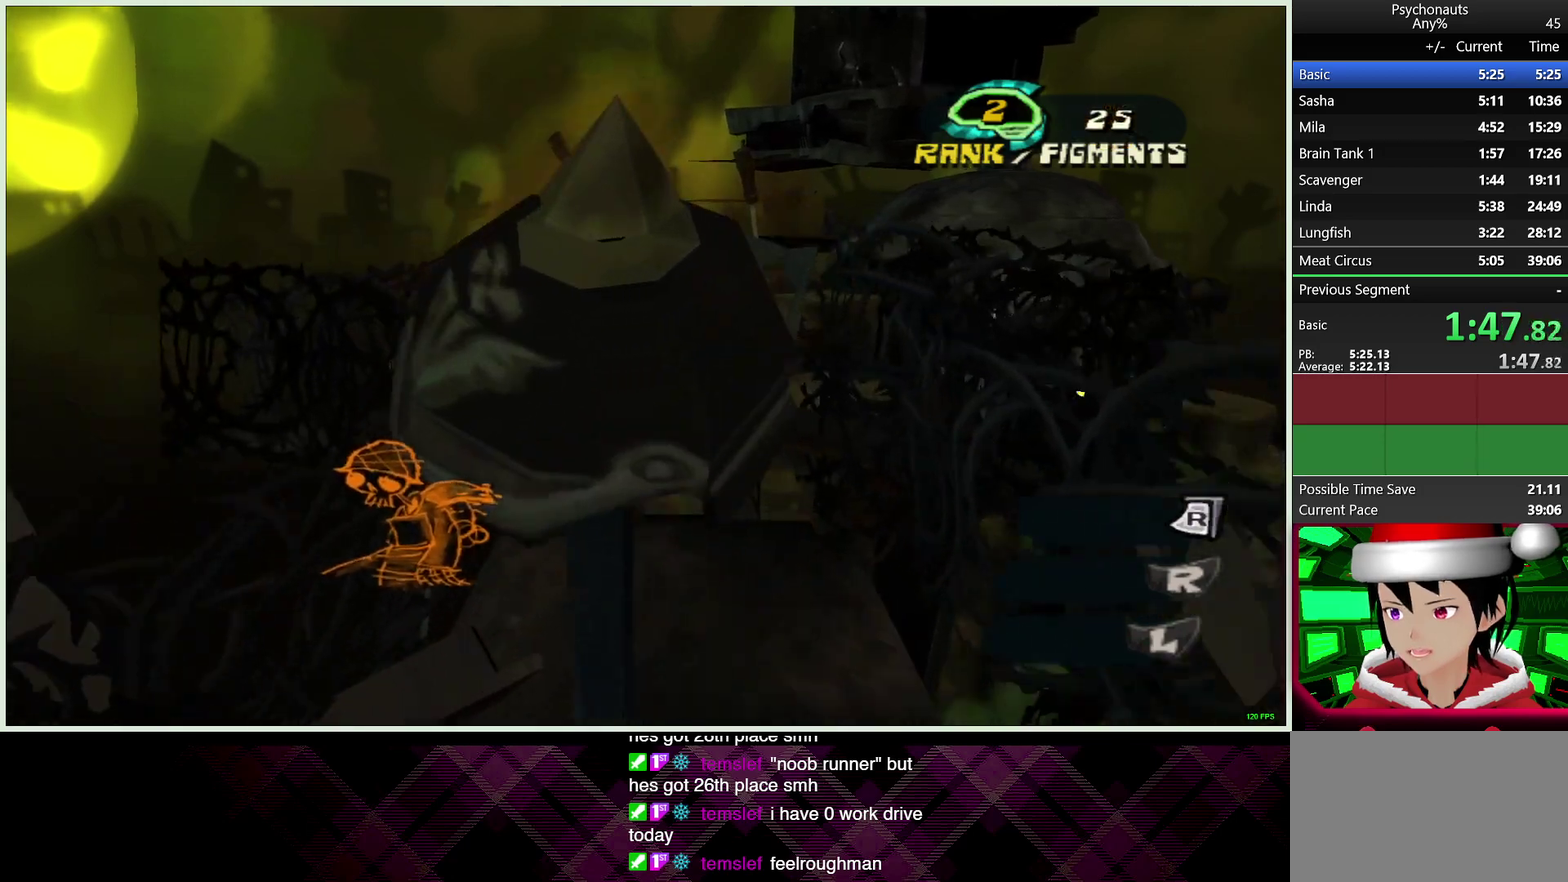
{"buttons": [], "left_stick": "center", "right_stick": "right", "events": [[33, "right_stick", "right"]]}
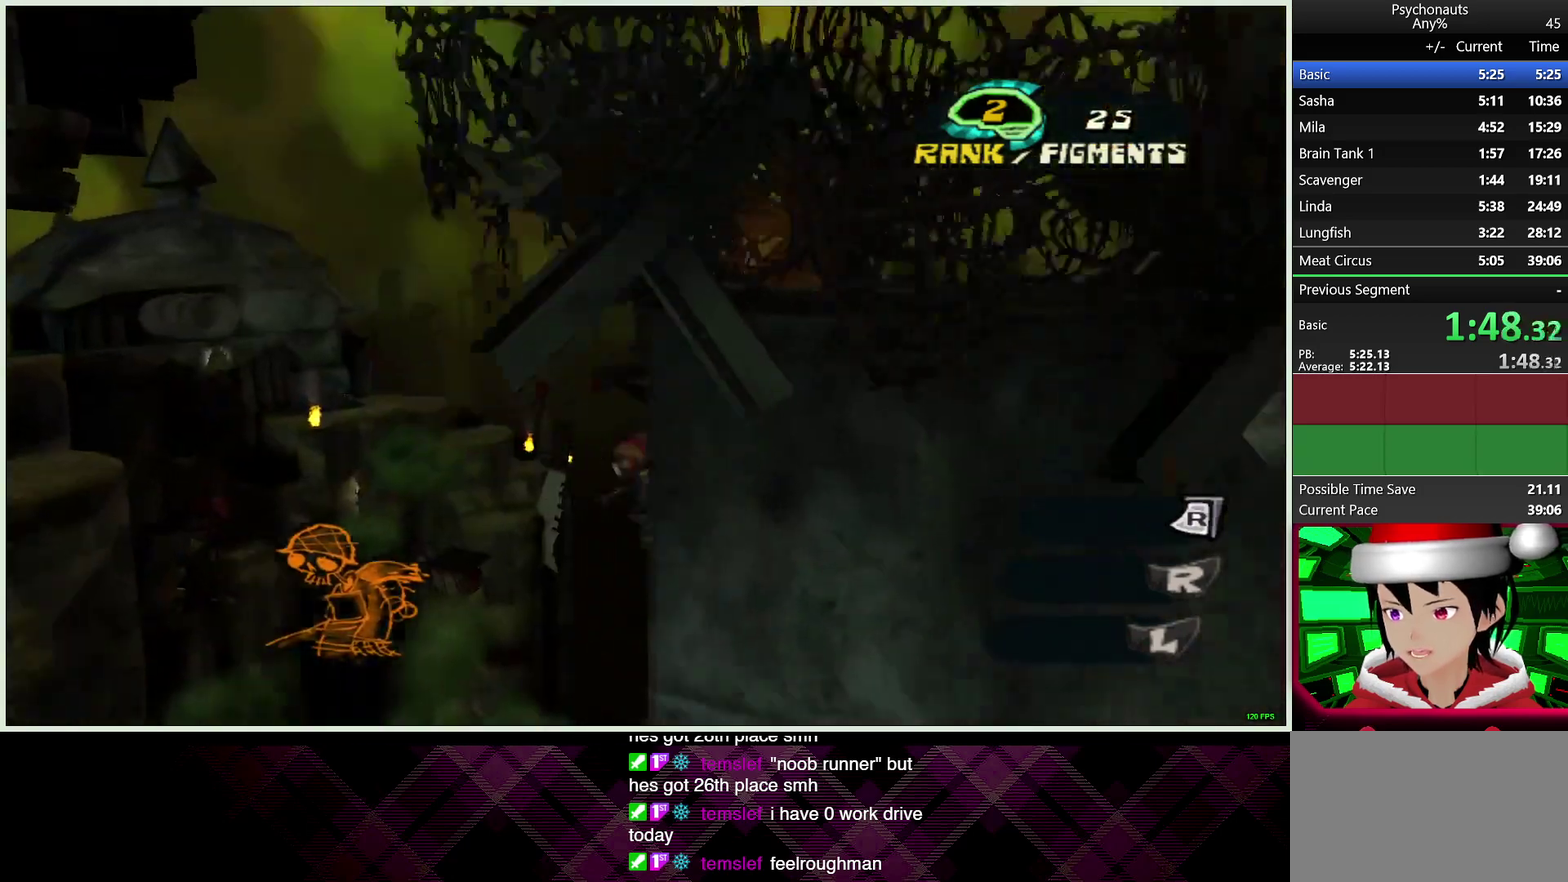
{"buttons": [], "left_stick": "center", "right_stick": "center", "events": [[217, "right_stick", "center"]]}
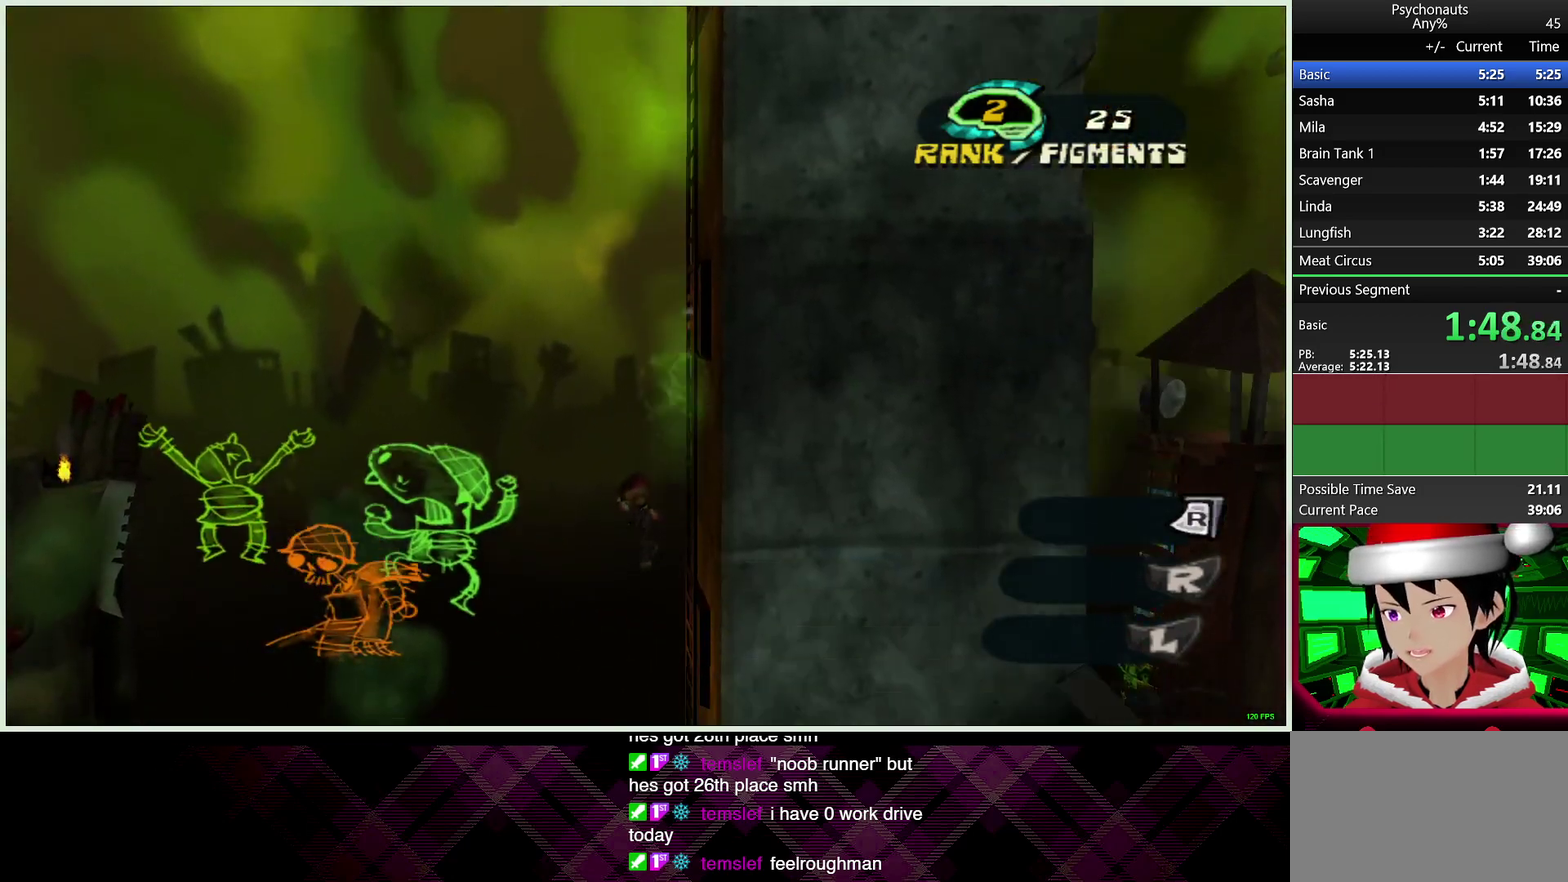
{"buttons": [], "left_stick": "center", "right_stick": "center", "events": []}
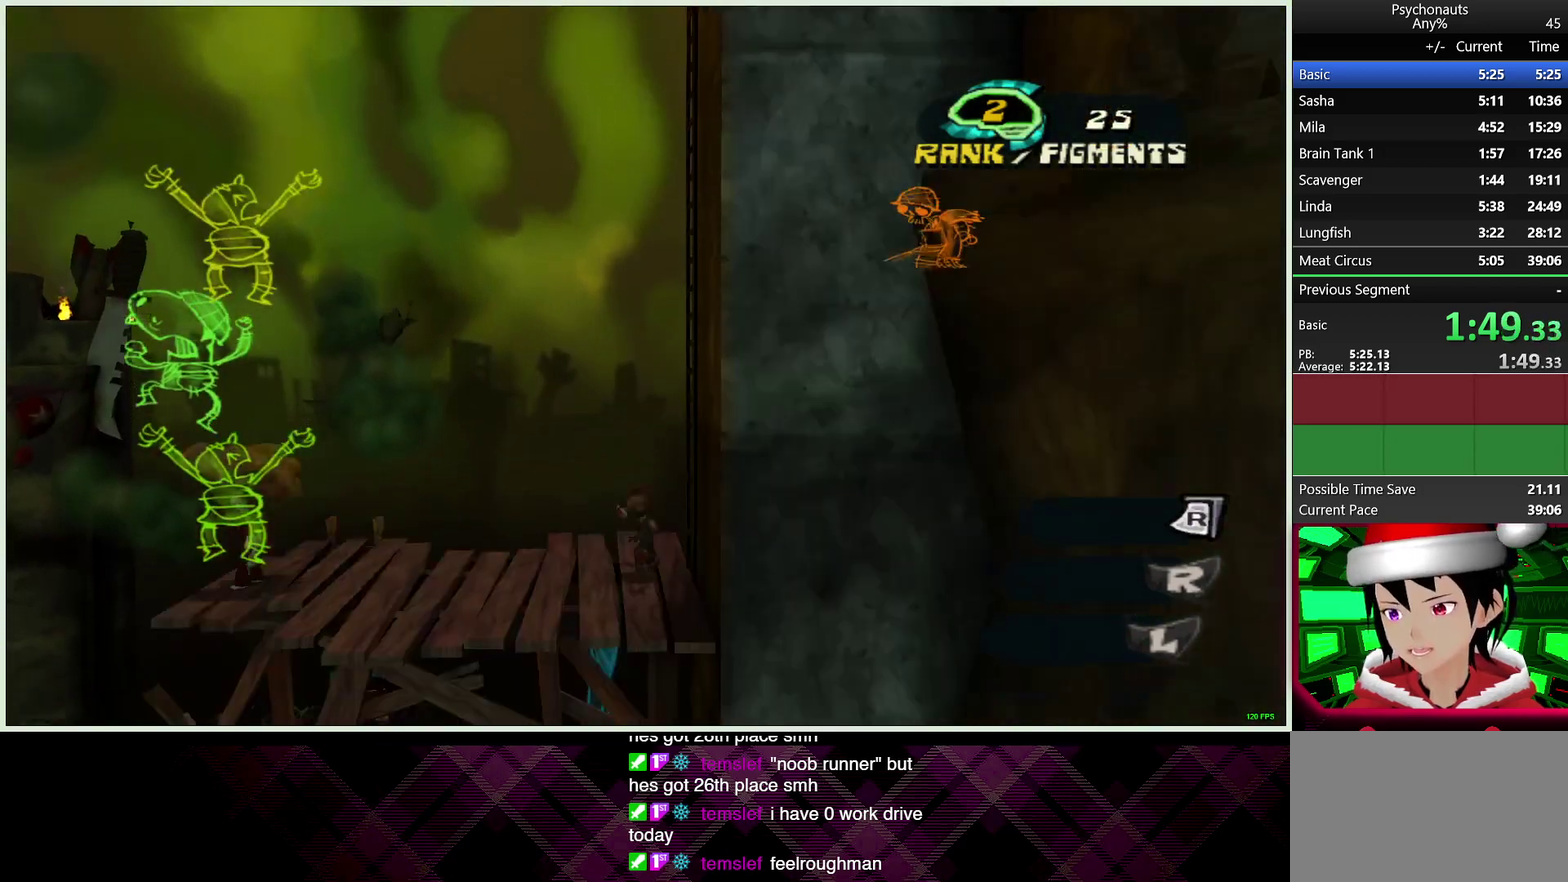
{"buttons": ["CIRCLE"], "left_stick": "down", "right_stick": "center", "events": [[150, "CIRCLE", "down"], [150, "left_stick", "down"], [267, "CIRCLE", "up"], [333, "CIRCLE", "down"], [417, "CIRCLE", "up"], [483, "CIRCLE", "down"]]}
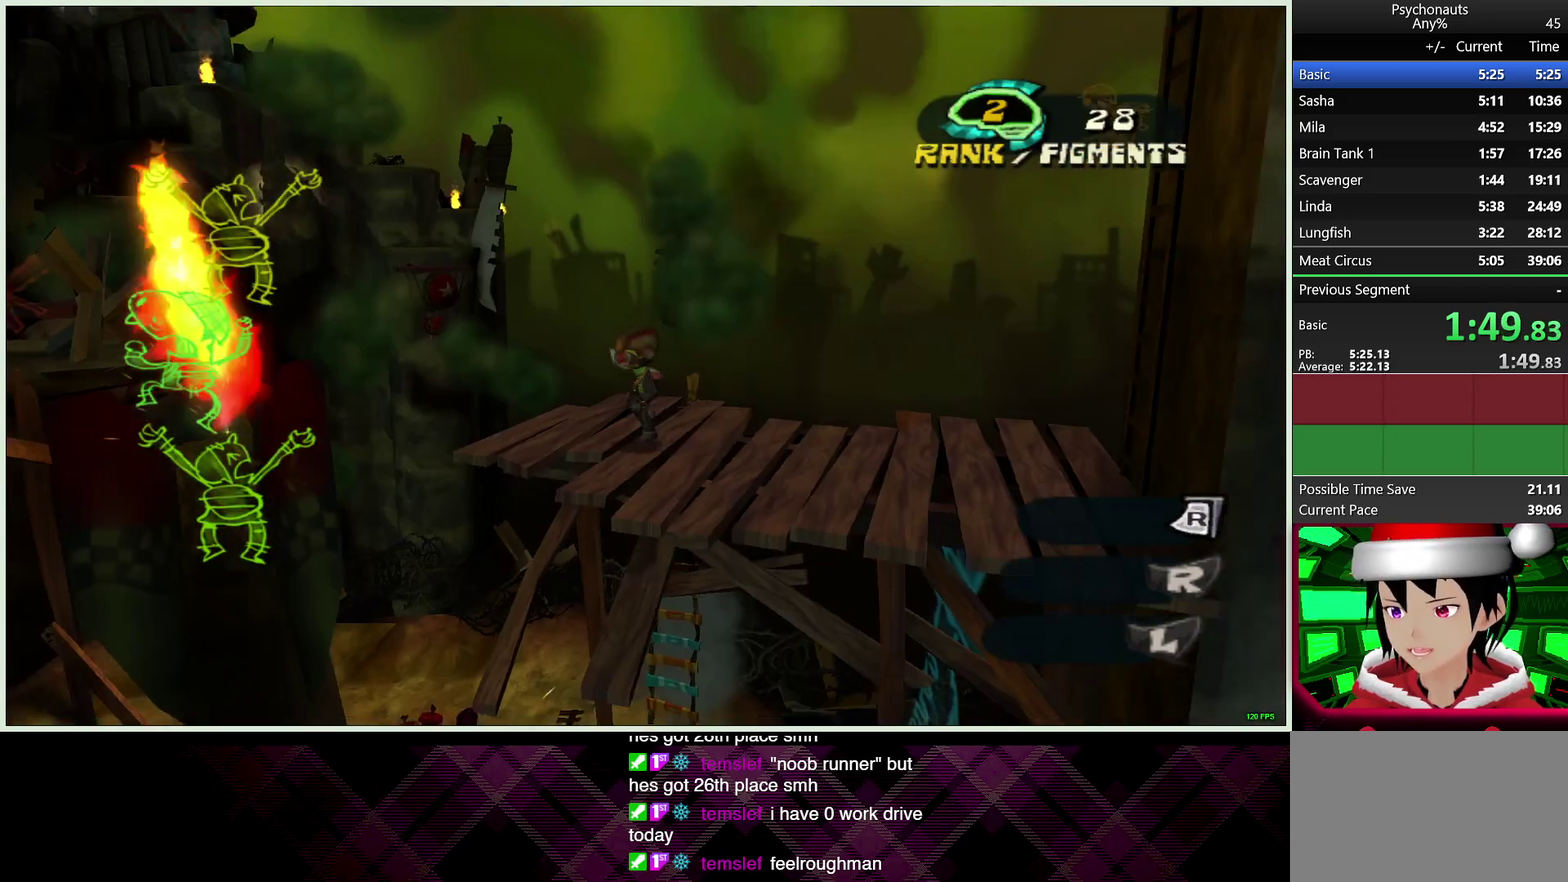
{"buttons": ["CIRCLE"], "left_stick": "down-right", "right_stick": "center", "events": [[67, "left_stick", "down-right"], [83, "CIRCLE", "up"], [167, "CIRCLE", "down"], [183, "left_stick", "up-left"], [250, "CIRCLE", "up"], [267, "left_stick", "down-right"], [333, "CIRCLE", "down"], [433, "CIRCLE", "up"], [500, "CIRCLE", "down"]]}